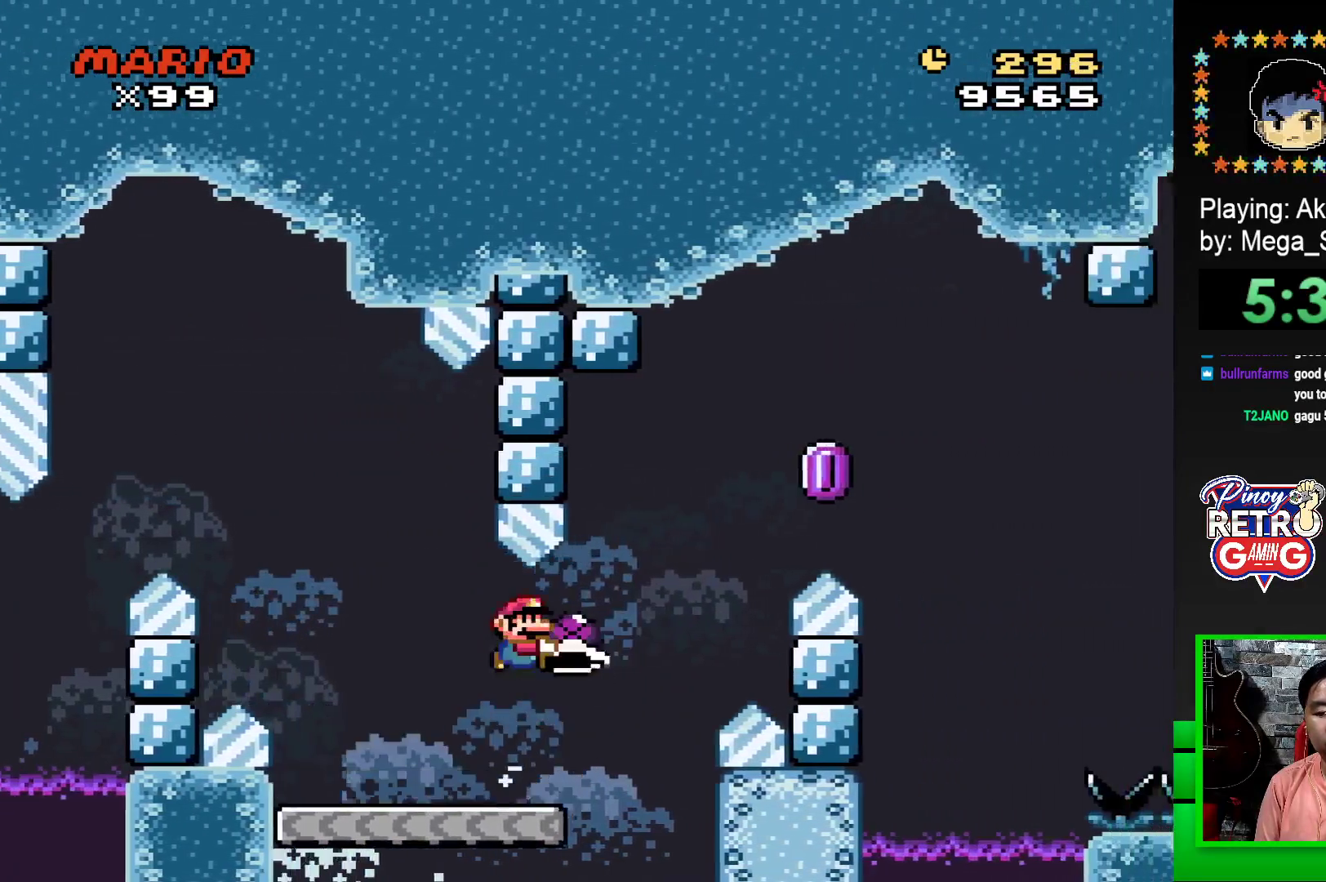
Gameplay with a controller (PlayStation layout); each line is a JSON object with the inputs held at the frame after it. "events" lists button and stick changes between this image and that frame as [ms after this image, input, new state], when the widget could be followed in between. Not read: left_stick right_stick.
{"buttons": [], "events": [[350, "CROSS", "up"], [400, "SQUARE", "up"], [450, "DPAD_RIGHT", "up"]]}
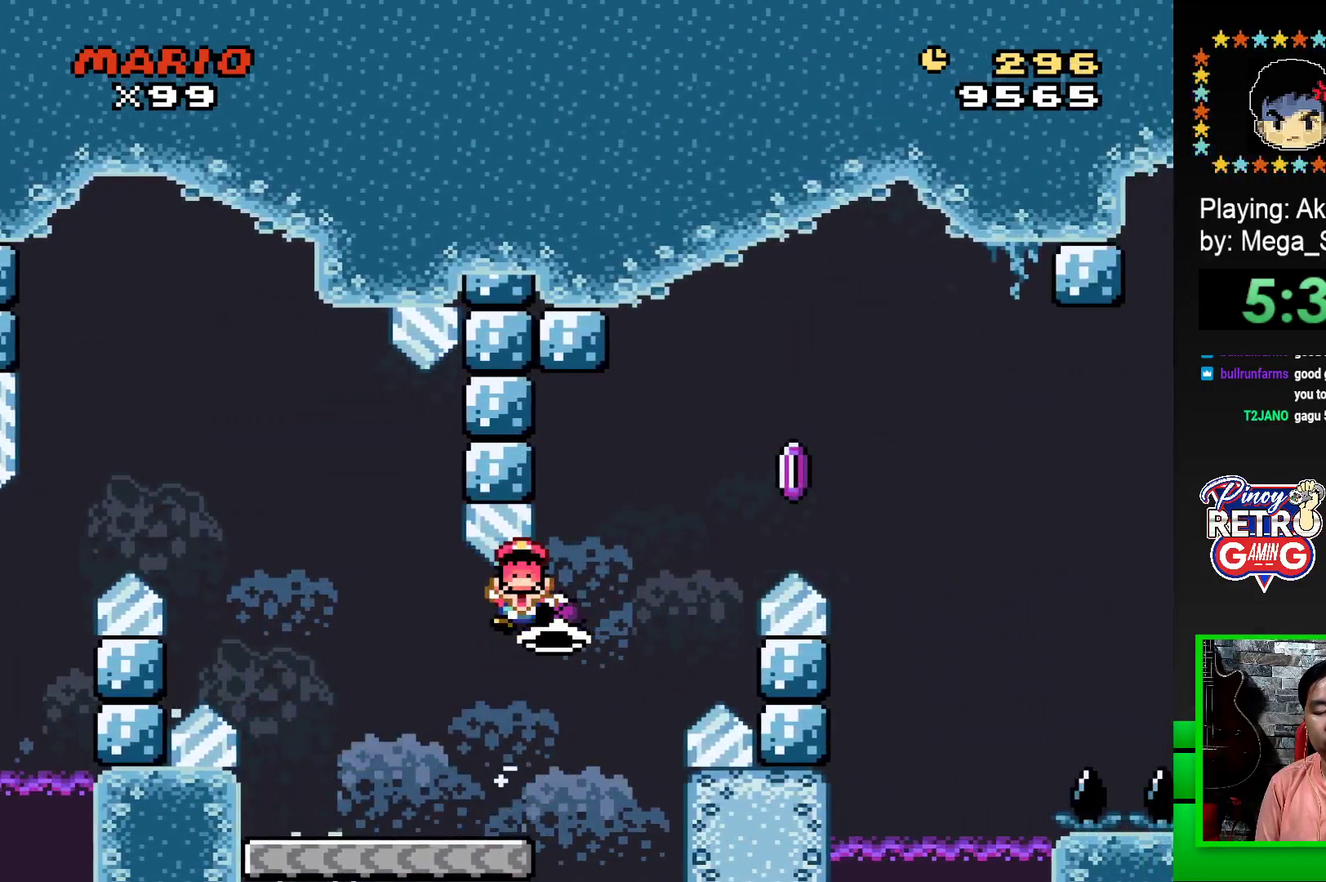
{"buttons": ["CROSS"], "events": [[67, "CROSS", "down"], [133, "CROSS", "up"], [217, "CROSS", "down"], [250, "DPAD_LEFT", "down"], [283, "CROSS", "up"], [300, "DPAD_LEFT", "up"], [367, "CROSS", "down"], [383, "DPAD_LEFT", "down"], [433, "CROSS", "up"], [450, "DPAD_LEFT", "up"], [500, "CROSS", "down"]]}
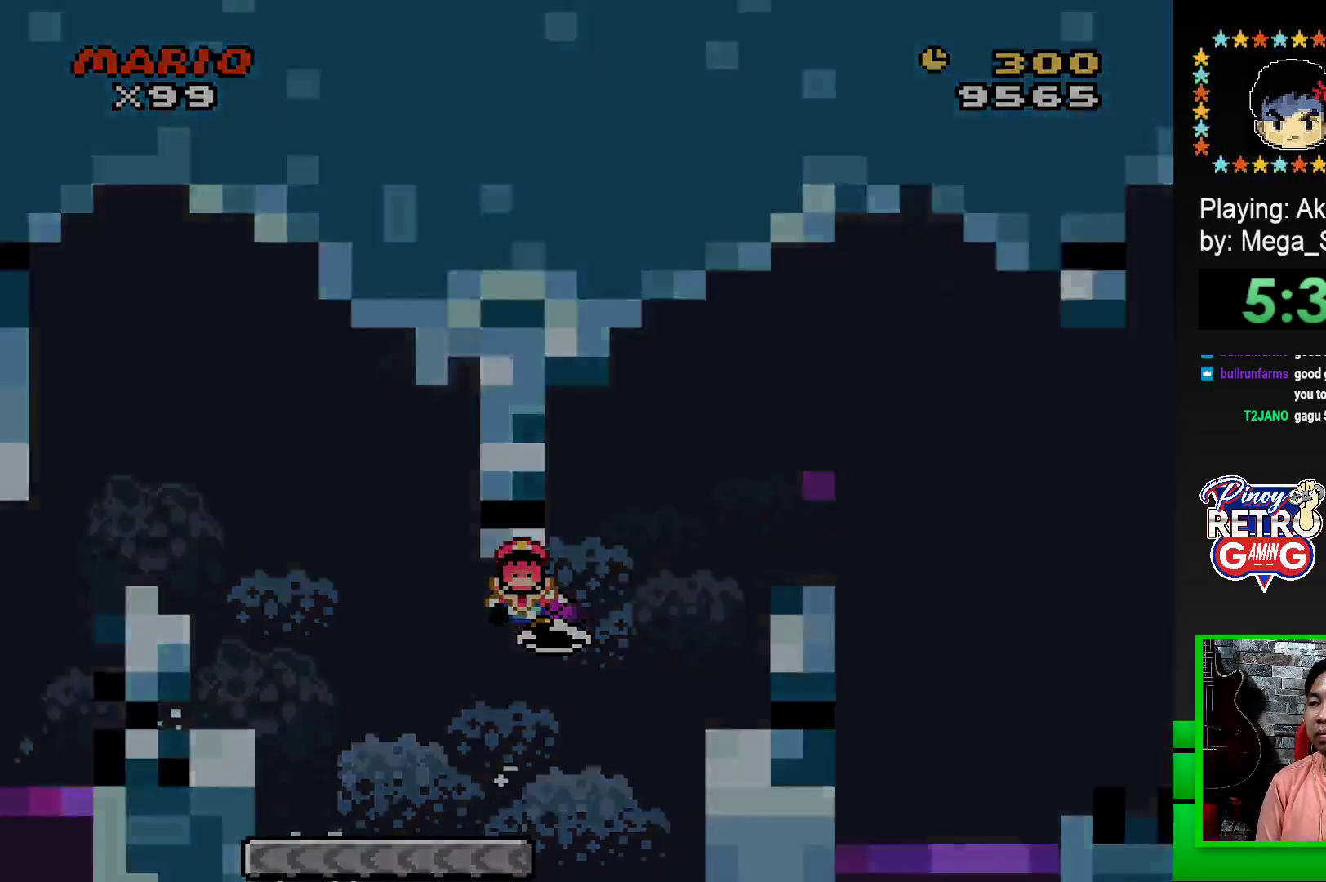
{"buttons": ["CROSS"], "events": [[33, "DPAD_LEFT", "down"], [83, "CROSS", "up"], [83, "DPAD_LEFT", "up"], [150, "CROSS", "down"], [233, "CROSS", "up"], [317, "CROSS", "down"], [383, "CROSS", "up"], [467, "CROSS", "down"]]}
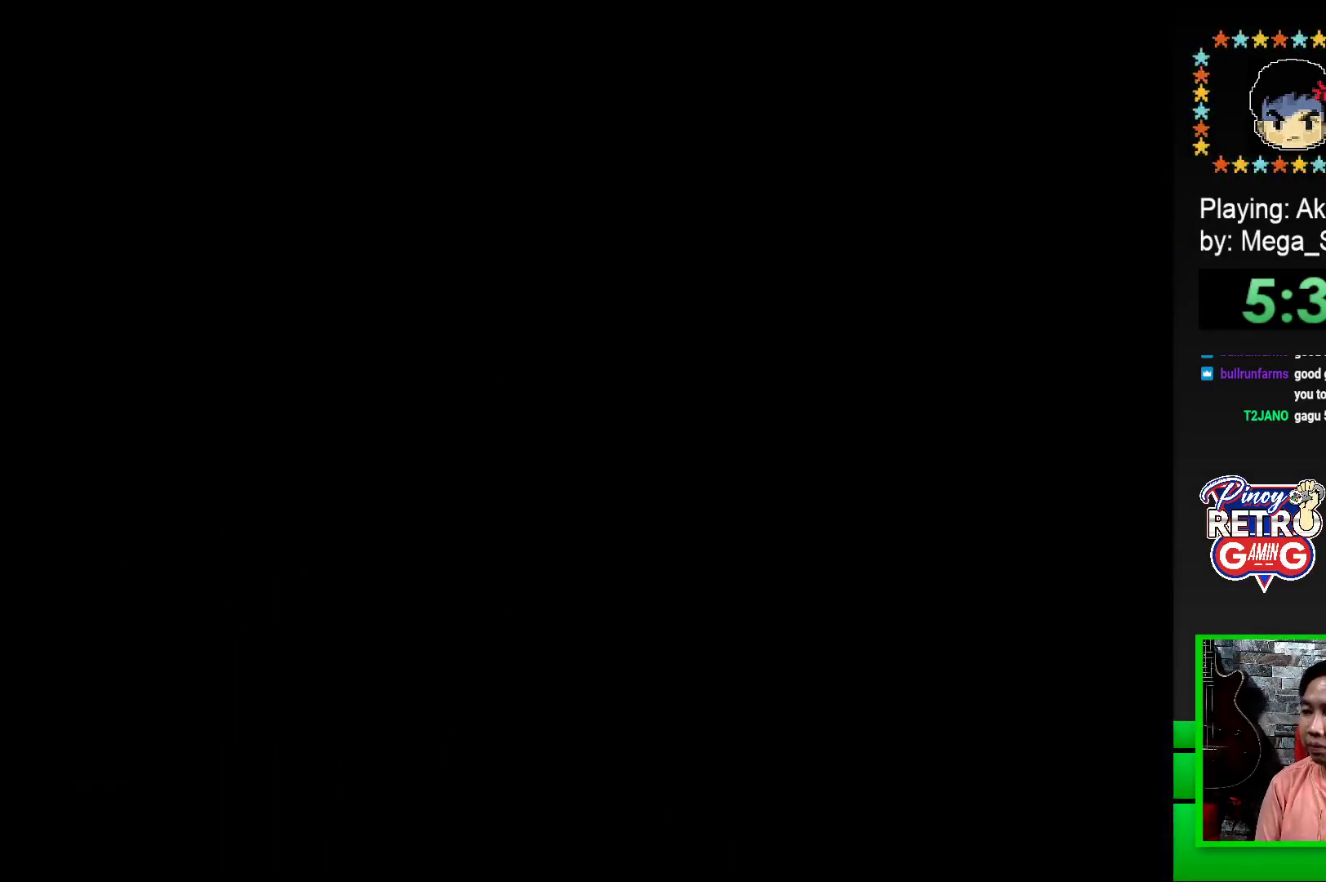
{"buttons": [], "events": [[33, "CROSS", "up"], [117, "CROSS", "down"], [200, "CROSS", "up"], [283, "CROSS", "down"], [333, "CROSS", "up"], [433, "CROSS", "down"], [483, "CROSS", "up"]]}
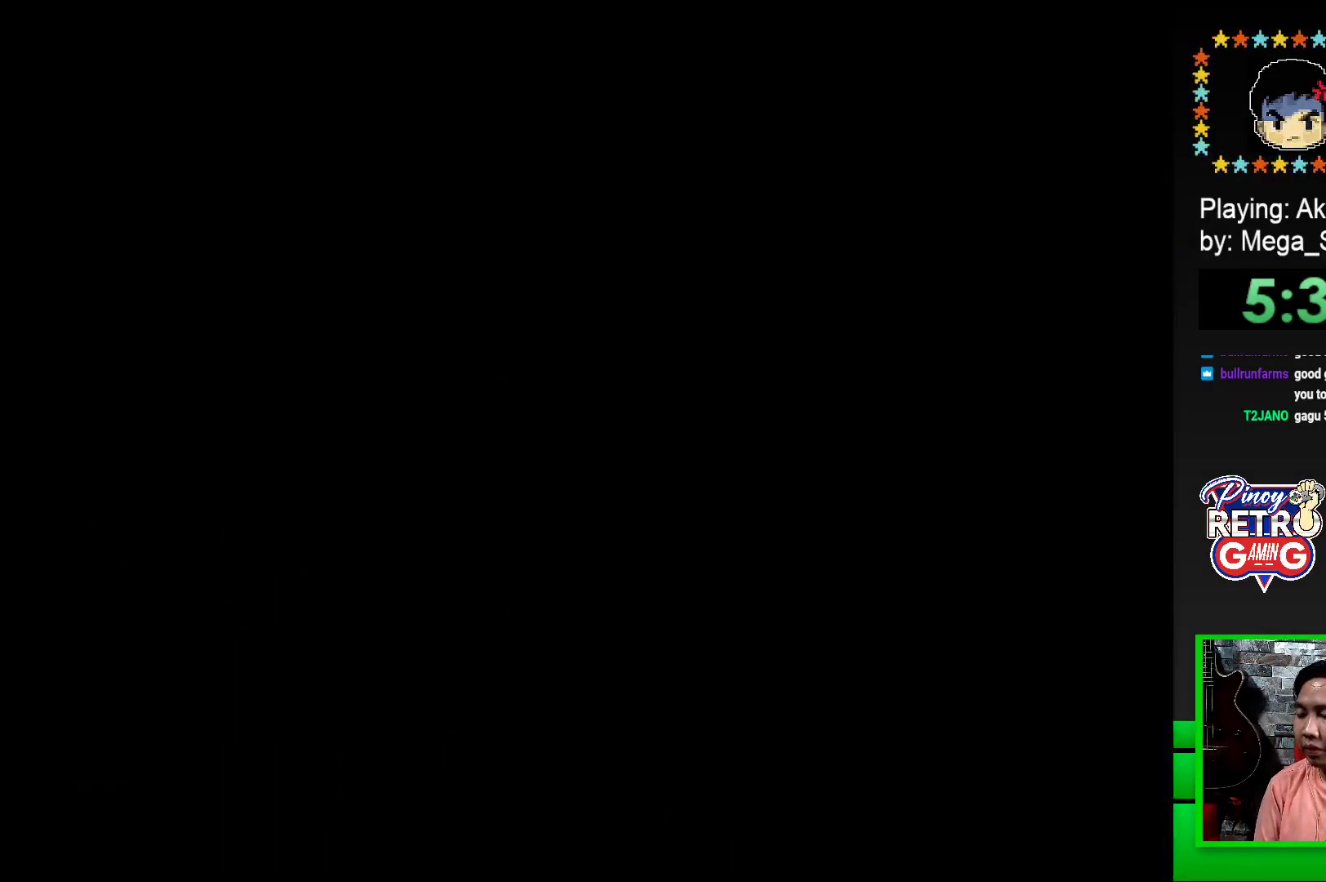
{"buttons": [], "events": [[83, "CROSS", "down"], [150, "CROSS", "up"], [233, "CROSS", "down"], [300, "CROSS", "up"], [383, "CROSS", "down"], [467, "CROSS", "up"]]}
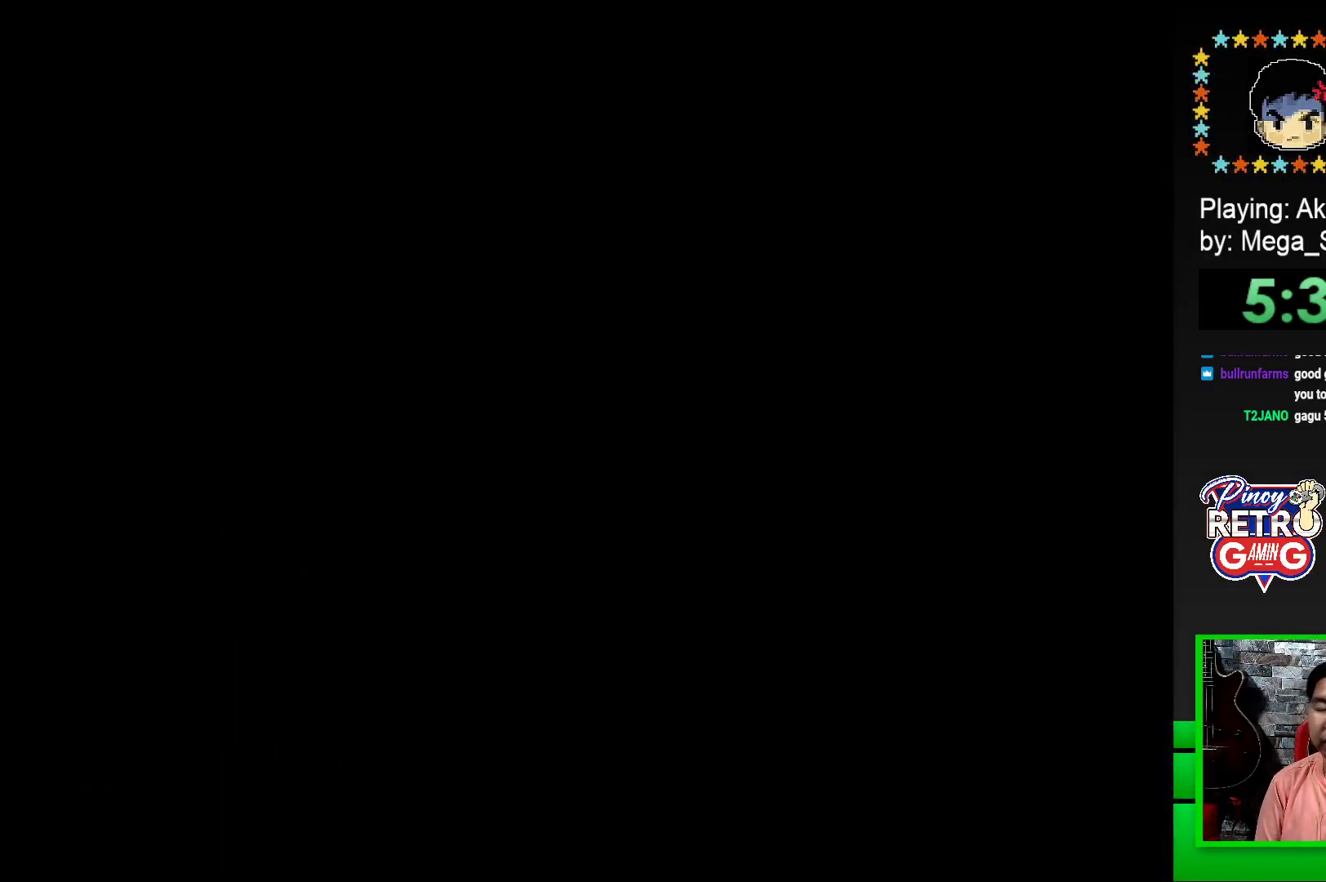
{"buttons": ["SQUARE", "DPAD_RIGHT"], "events": [[17, "CROSS", "down"], [133, "CROSS", "up"], [300, "SQUARE", "down"], [467, "DPAD_RIGHT", "down"]]}
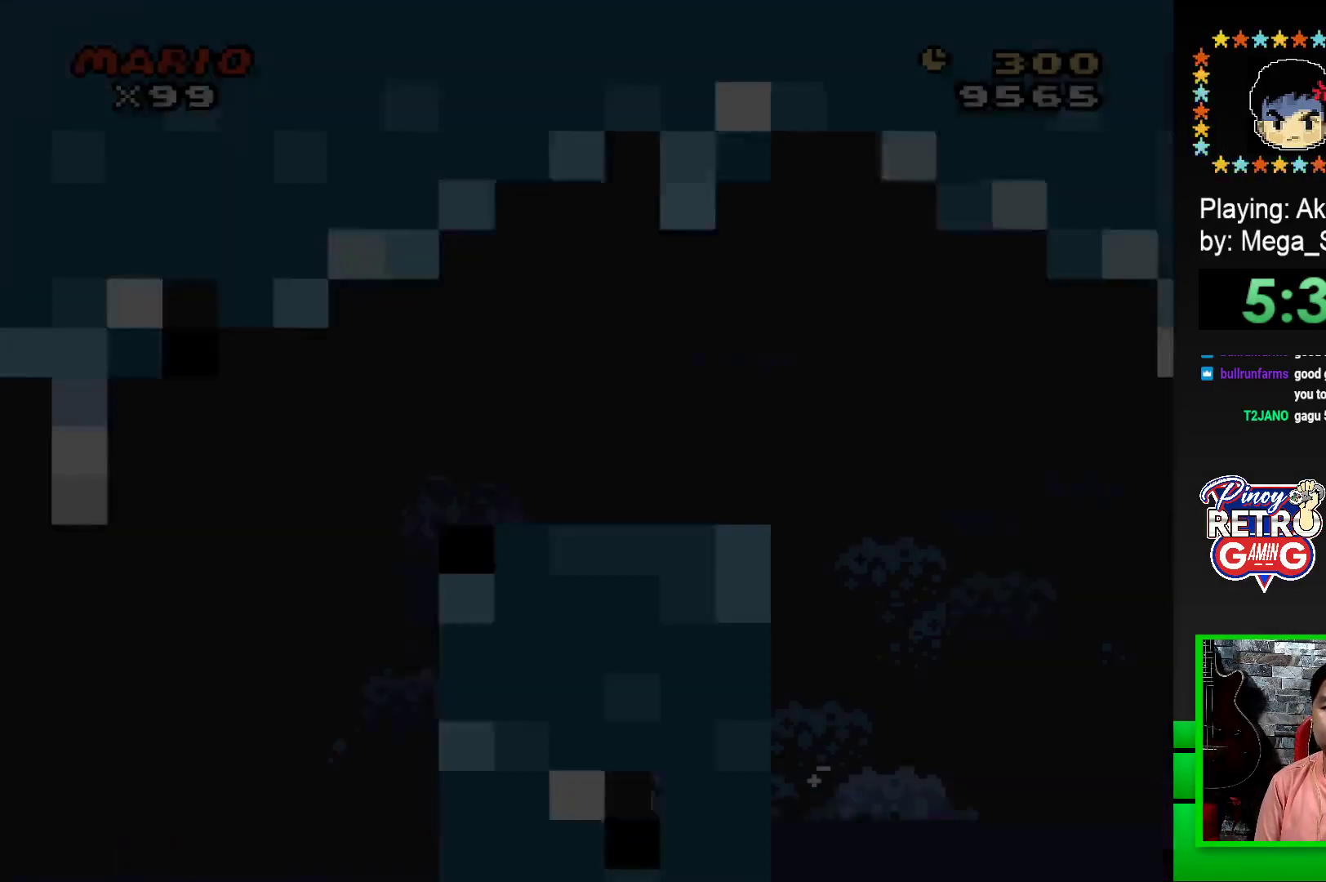
{"buttons": ["SQUARE", "DPAD_RIGHT"], "events": []}
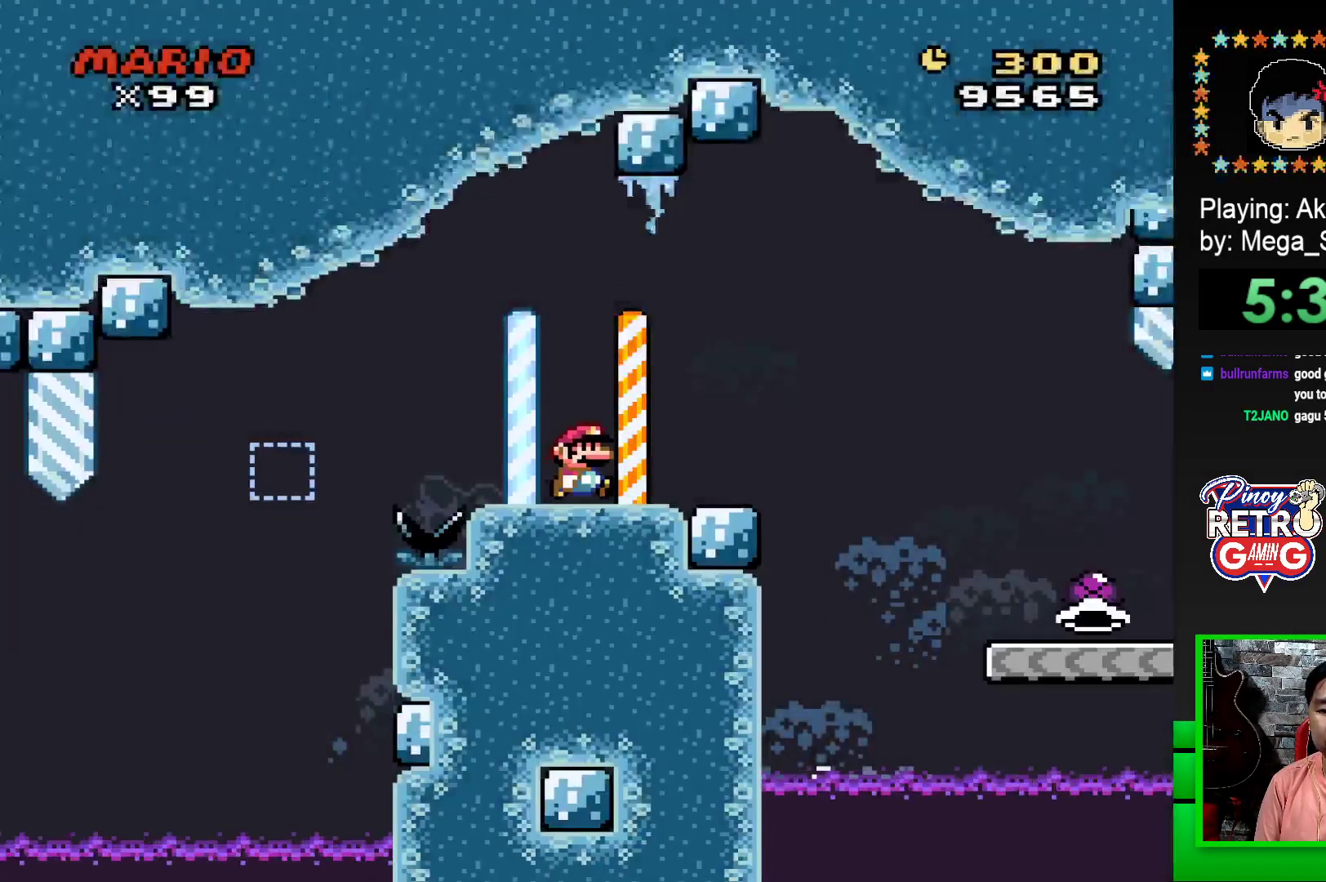
{"buttons": ["SQUARE", "DPAD_RIGHT"], "events": [[217, "CROSS", "down"], [317, "CROSS", "up"]]}
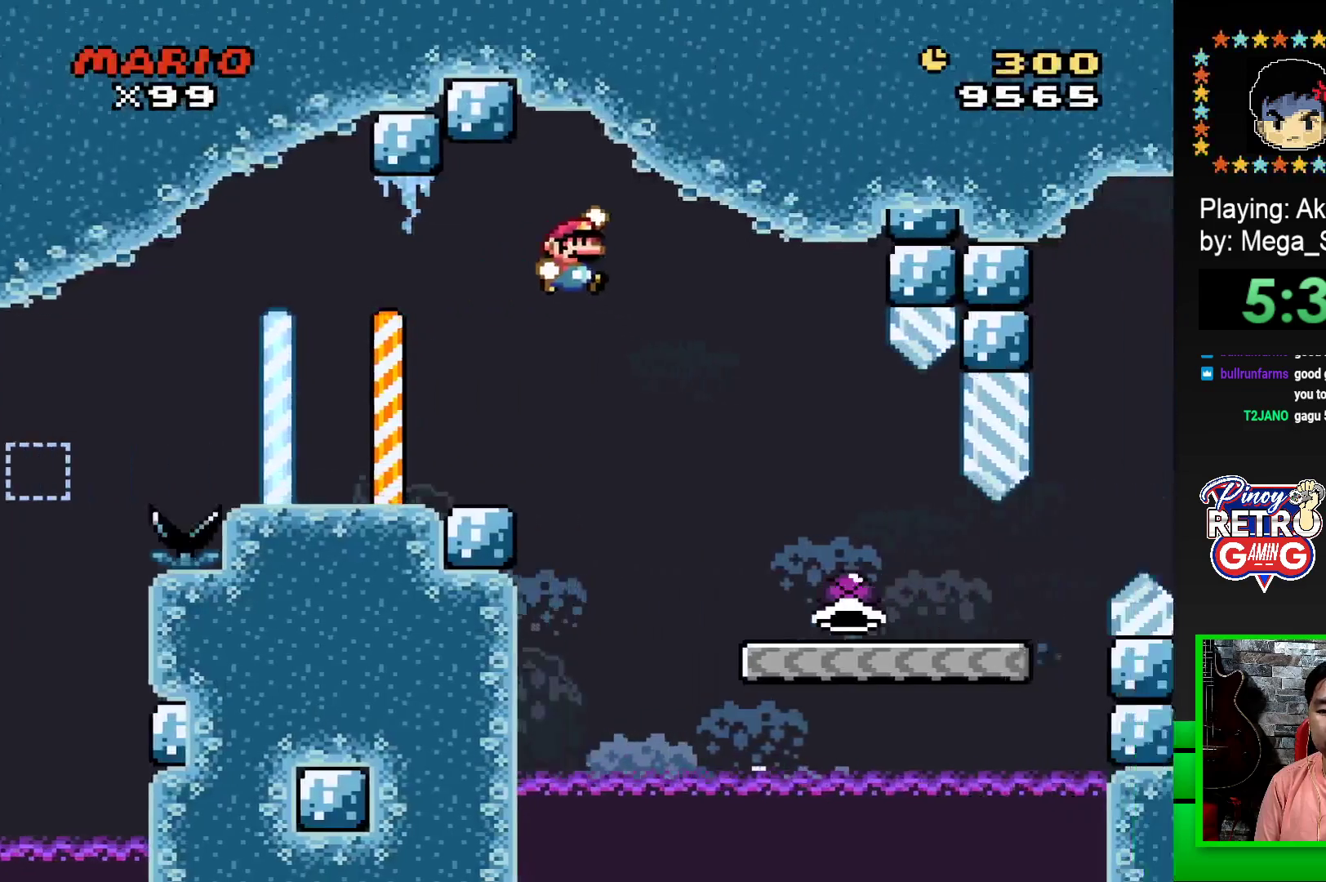
{"buttons": ["SQUARE", "DPAD_RIGHT"], "events": []}
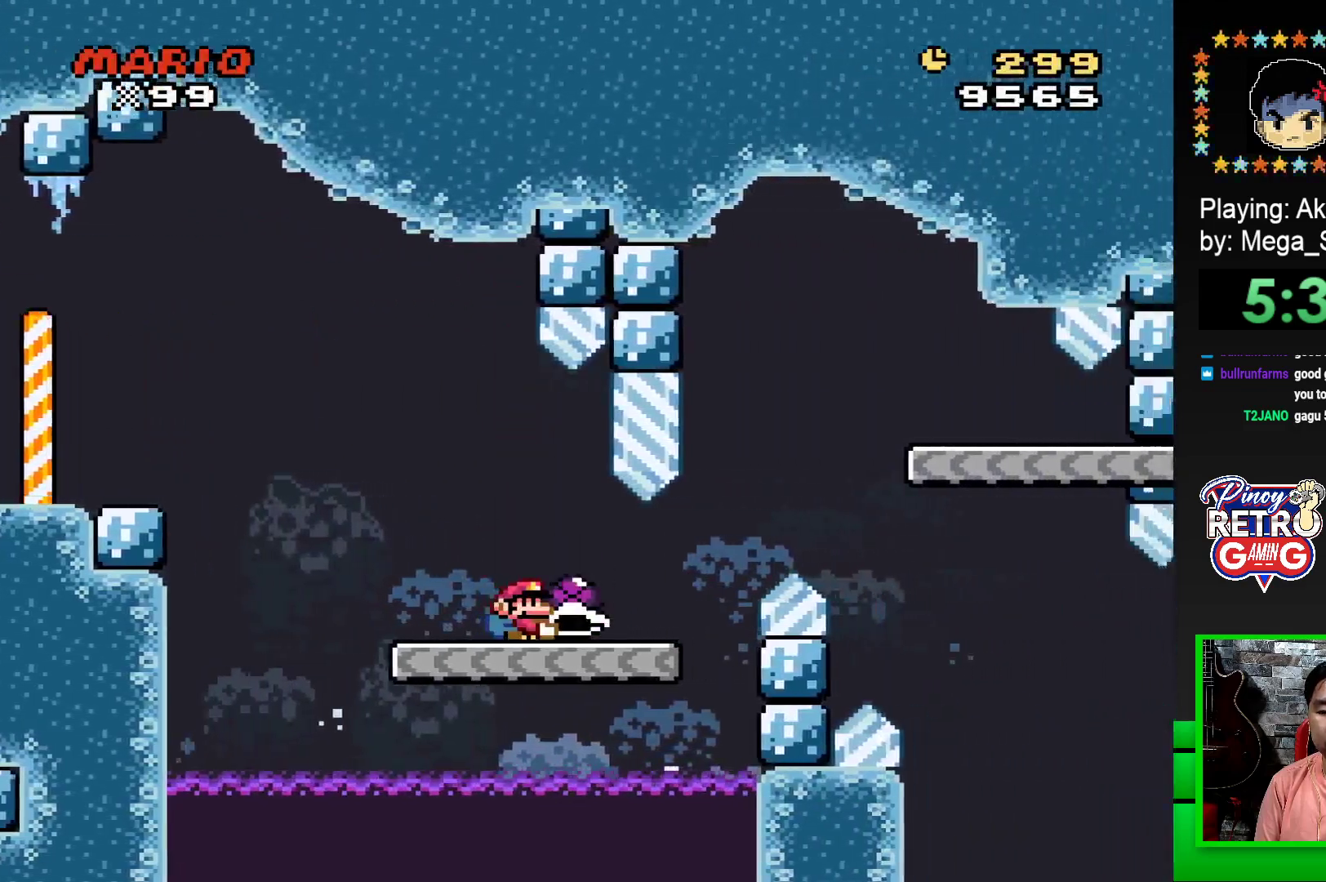
{"buttons": ["CROSS", "SQUARE", "DPAD_RIGHT"], "events": [[267, "CROSS", "down"]]}
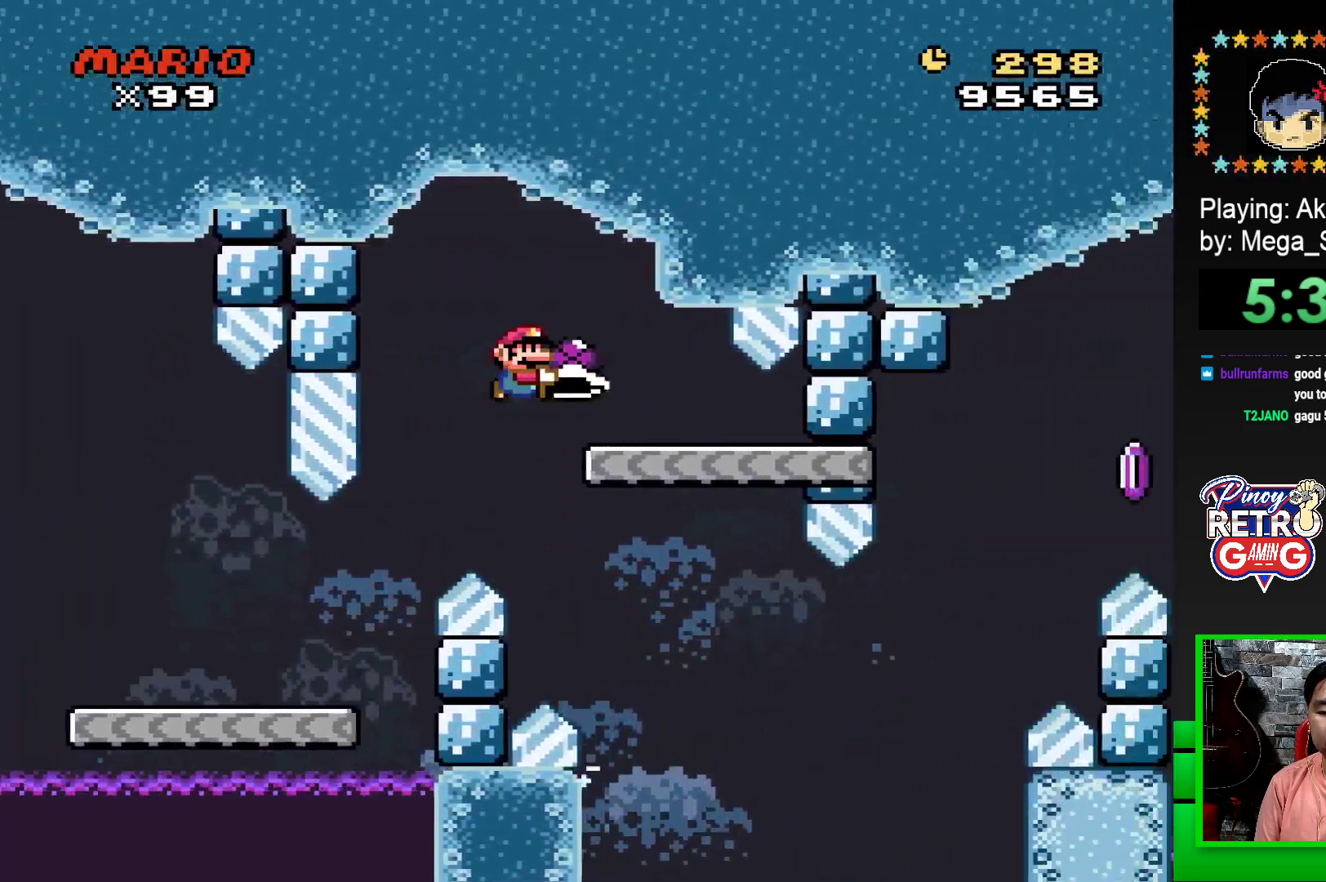
{"buttons": ["SQUARE"], "events": [[17, "CROSS", "up"], [33, "DPAD_RIGHT", "up"], [167, "DPAD_LEFT", "down"], [333, "DPAD_LEFT", "up"]]}
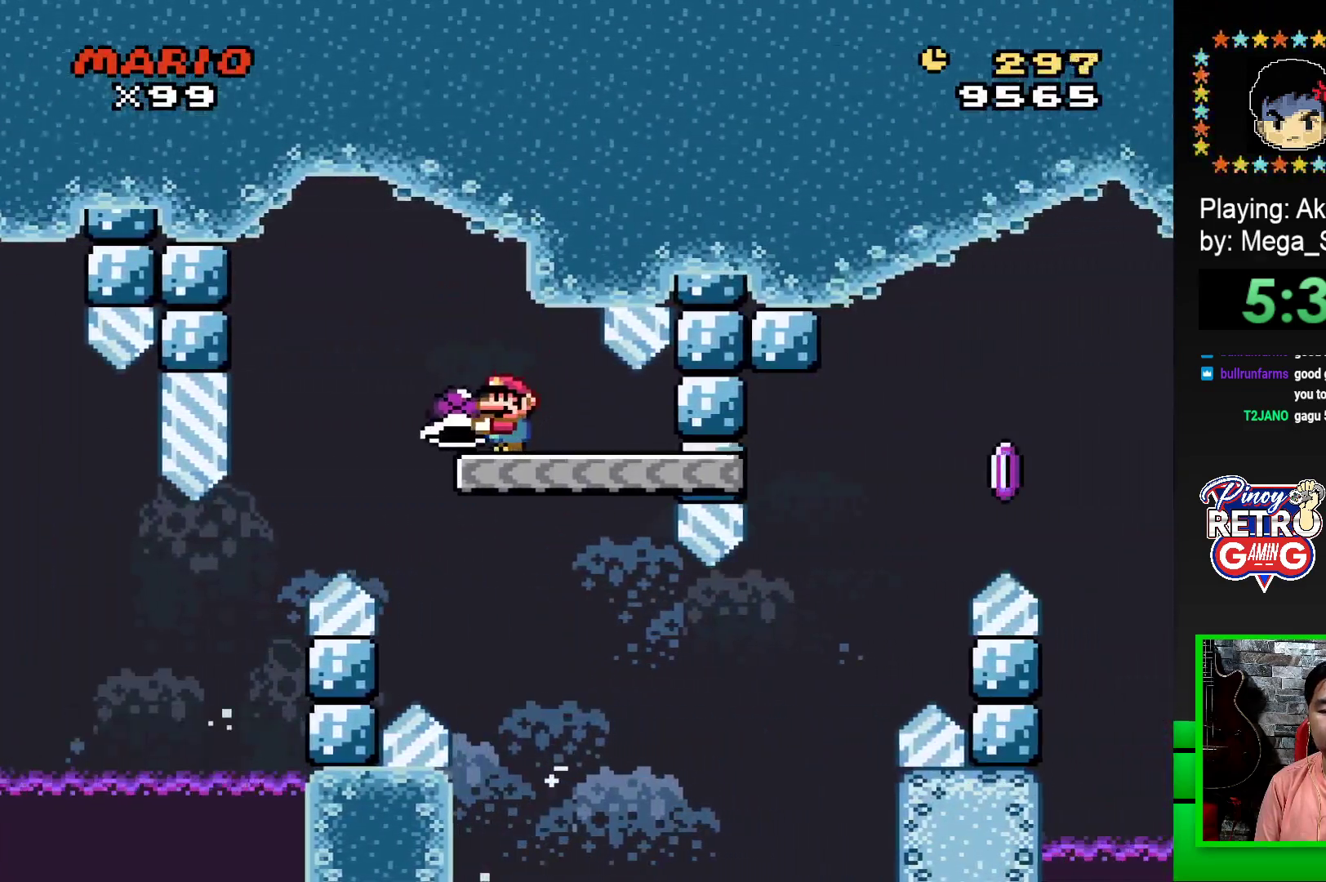
{"buttons": ["SQUARE", "DPAD_RIGHT"], "events": [[283, "DPAD_RIGHT", "down"]]}
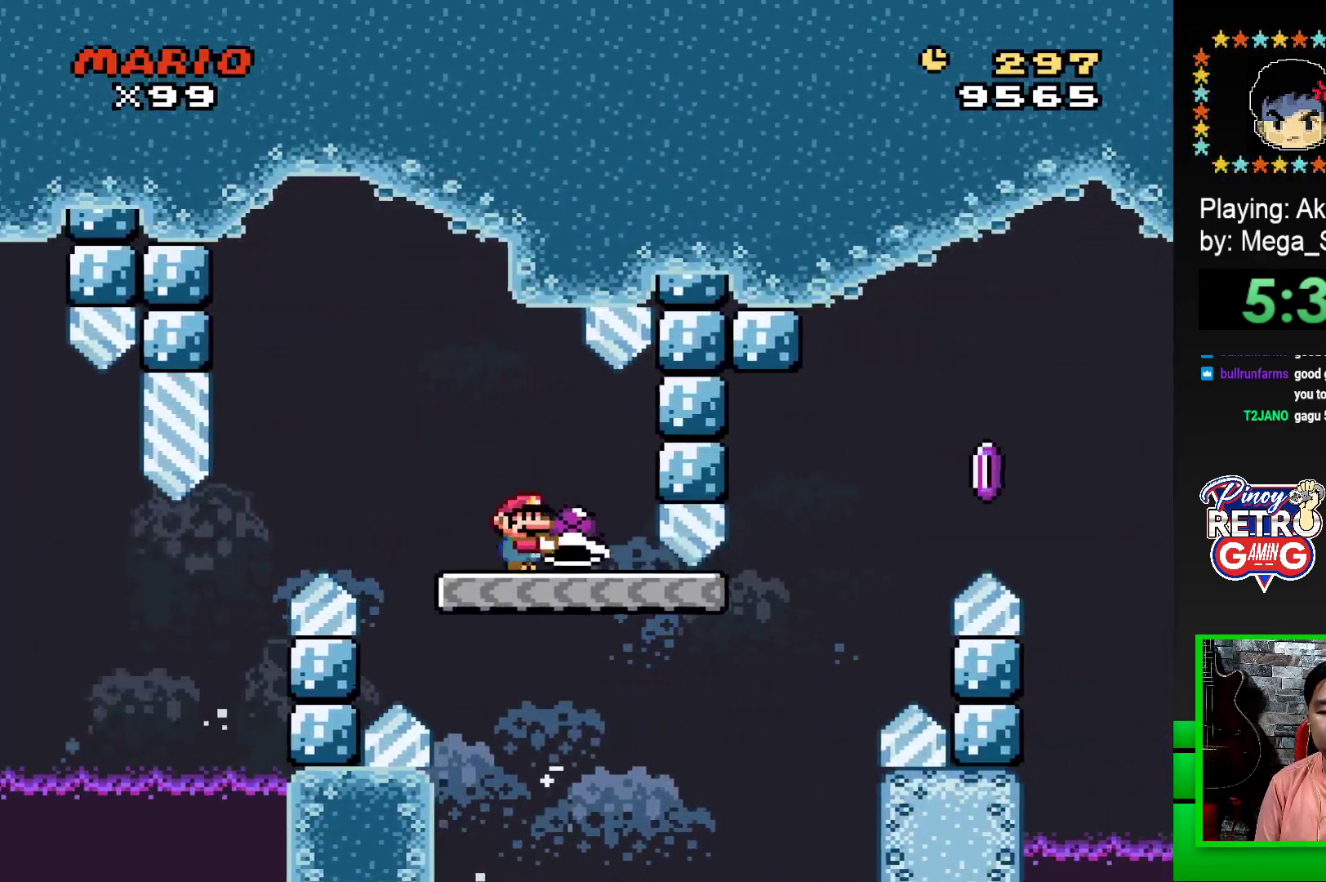
{"buttons": ["CROSS", "SQUARE", "DPAD_RIGHT"], "events": [[283, "CROSS", "down"]]}
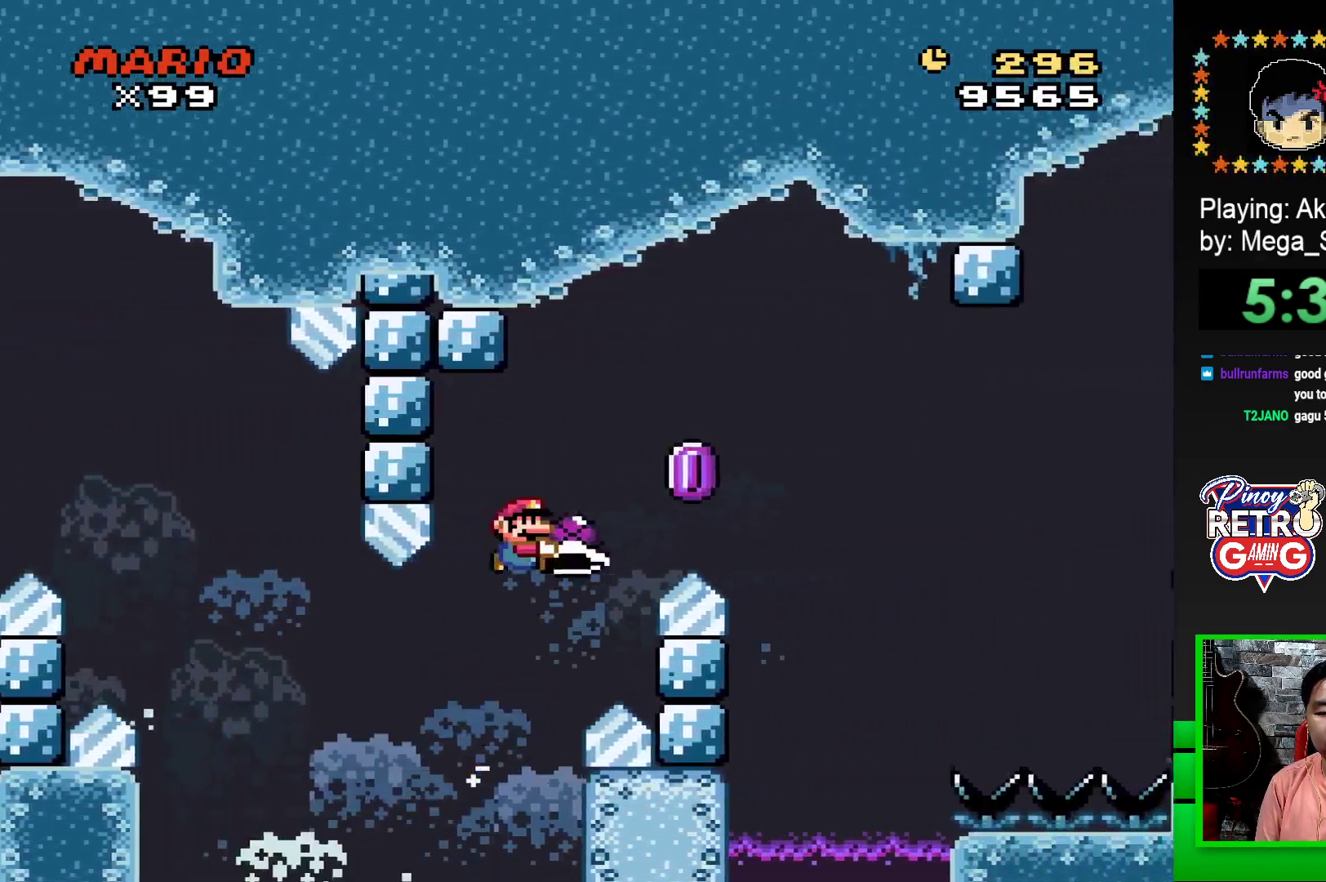
{"buttons": ["CROSS", "SQUARE", "DPAD_RIGHT"], "events": [[300, "CROSS", "up"], [300, "SQUARE", "up"], [367, "CROSS", "down"], [383, "SQUARE", "down"]]}
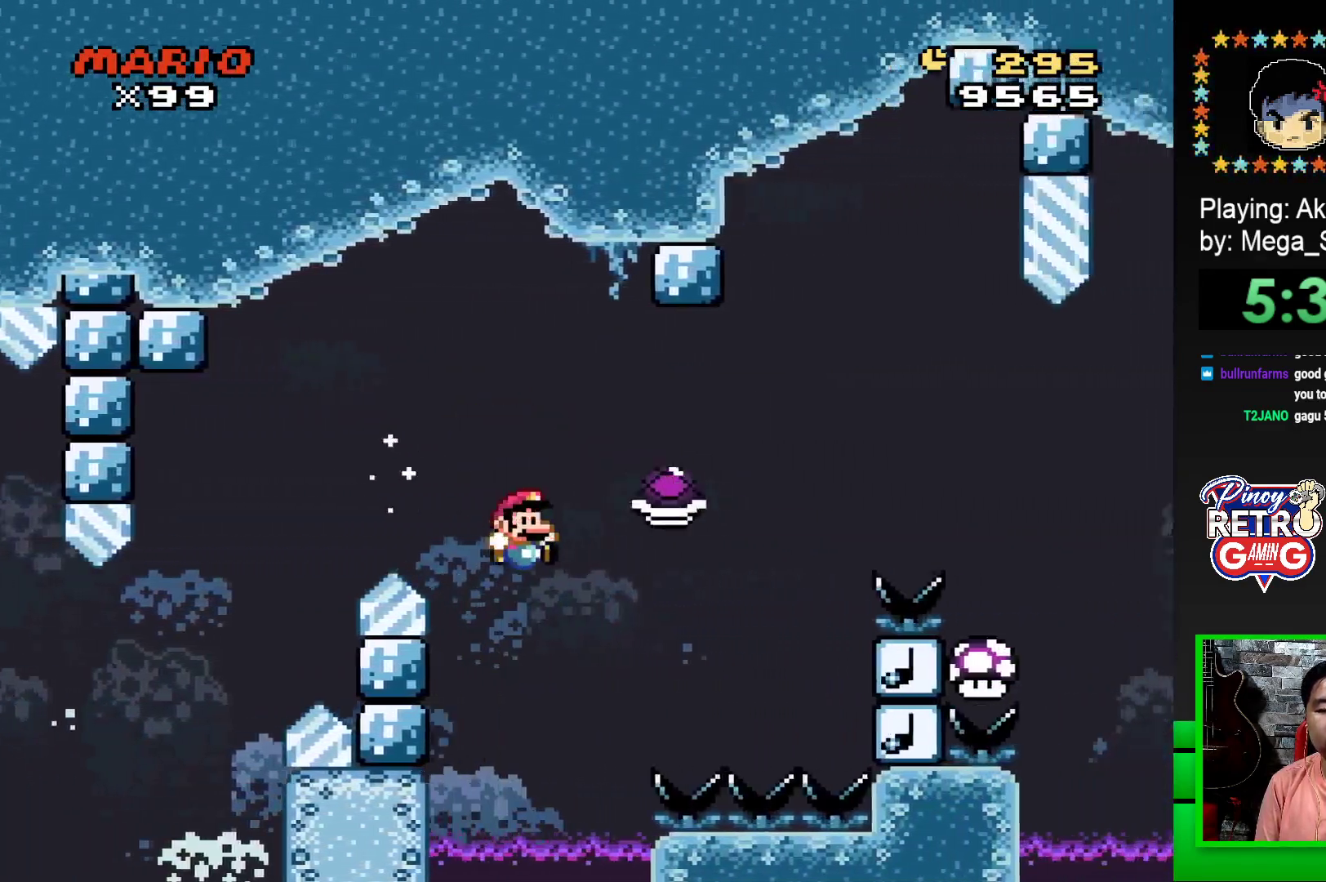
{"buttons": [], "events": [[417, "CROSS", "up"], [417, "SQUARE", "up"], [433, "DPAD_RIGHT", "up"]]}
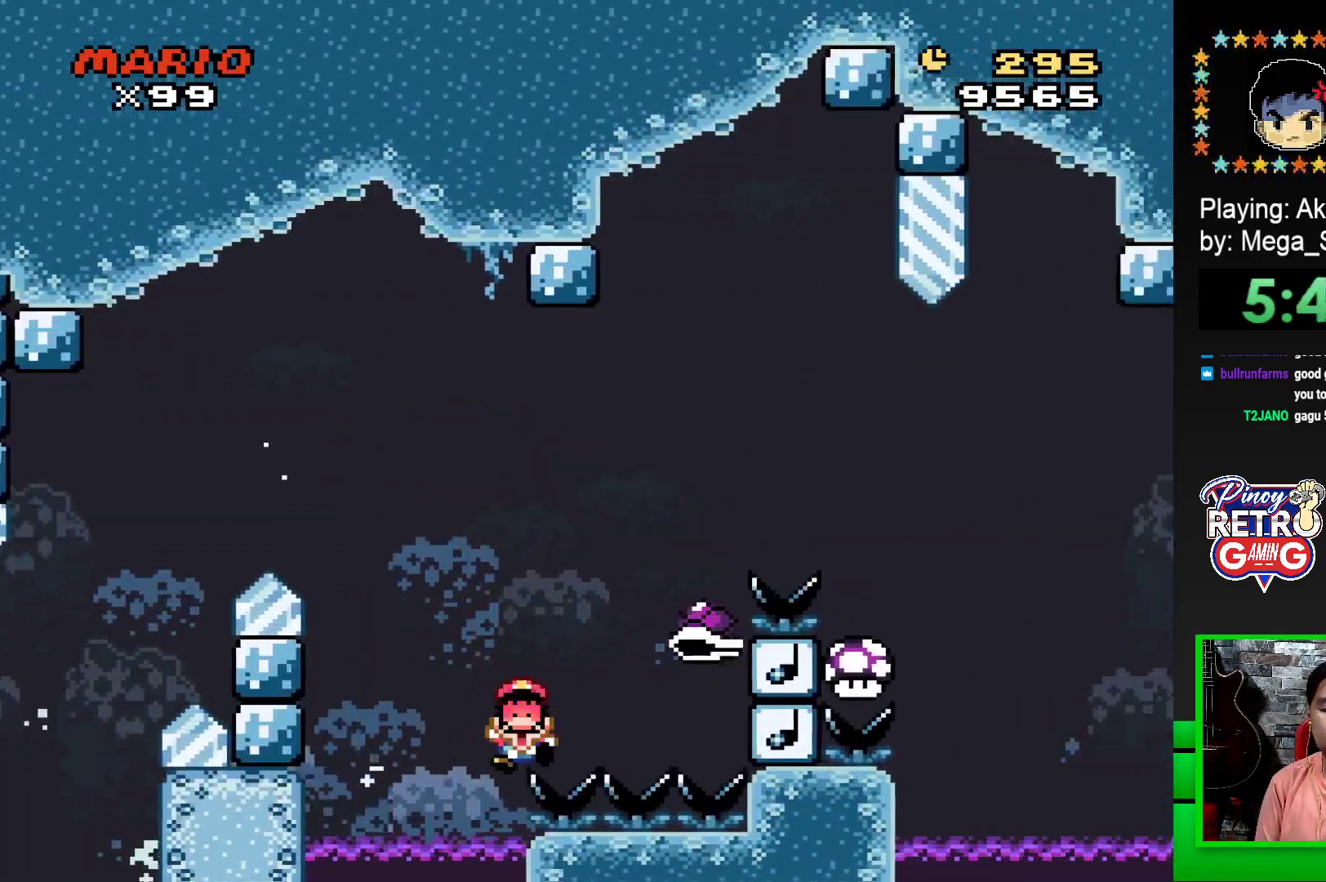
{"buttons": [], "events": [[67, "CROSS", "down"], [117, "CROSS", "up"], [200, "CROSS", "down"], [267, "CROSS", "up"], [367, "CROSS", "down"], [417, "CROSS", "up"]]}
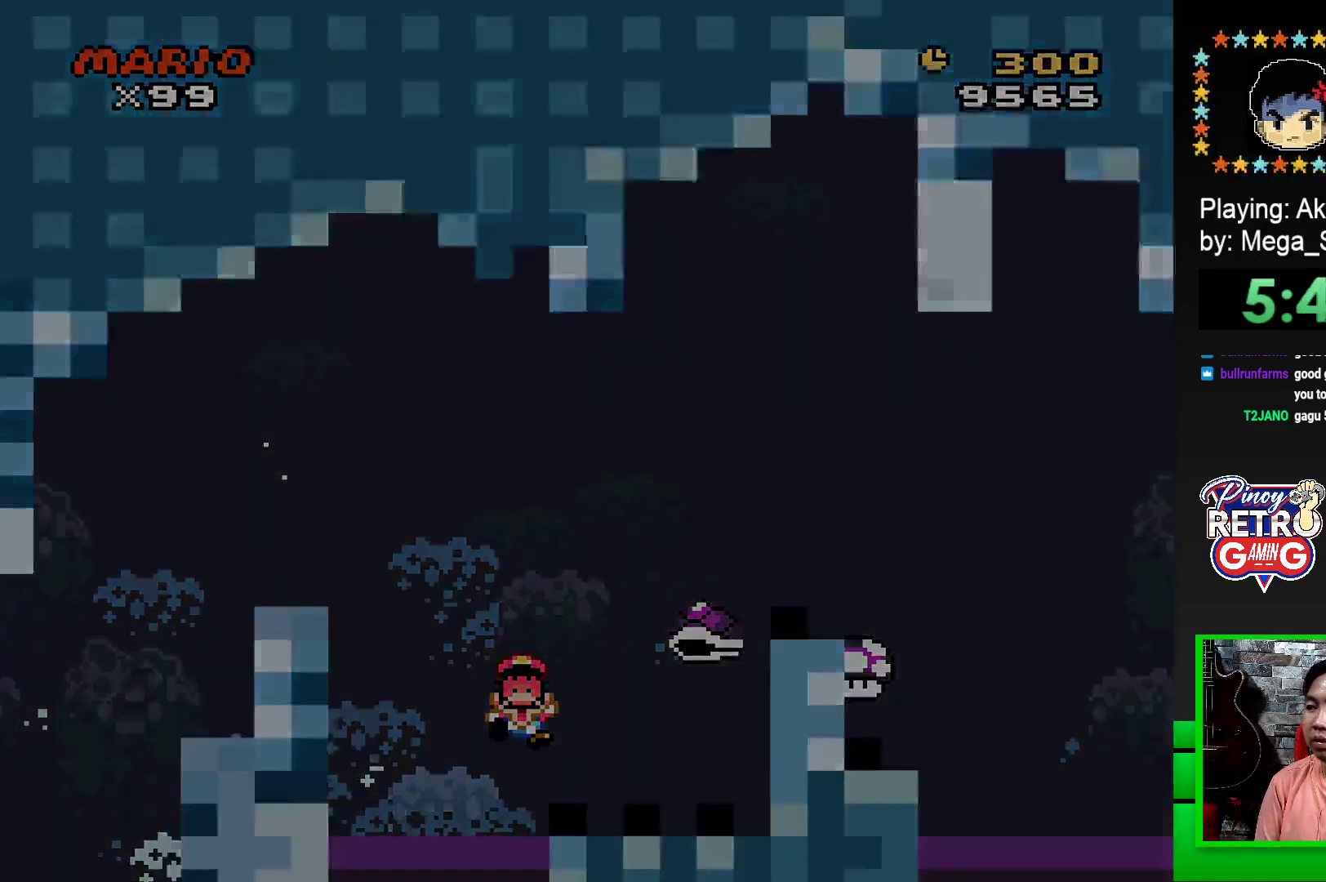
{"buttons": ["CROSS"], "events": [[17, "CROSS", "down"], [67, "CROSS", "up"], [133, "CROSS", "down"], [233, "CROSS", "up"], [300, "CROSS", "down"], [383, "CROSS", "up"], [483, "CROSS", "down"]]}
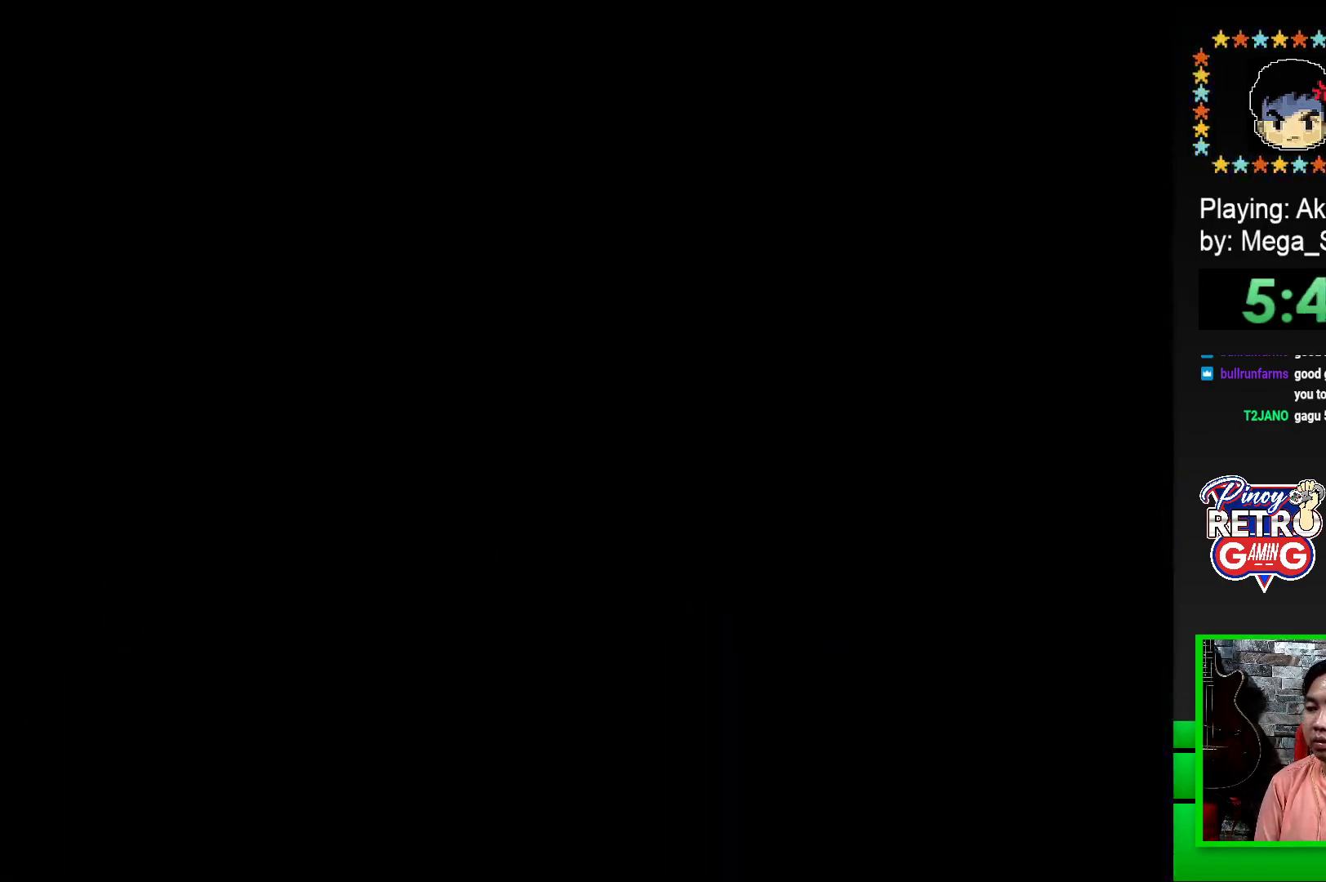
{"buttons": [], "events": [[33, "CROSS", "up"], [117, "CROSS", "down"], [183, "CROSS", "up"], [267, "CROSS", "down"], [333, "CROSS", "up"], [433, "CROSS", "down"], [500, "CROSS", "up"]]}
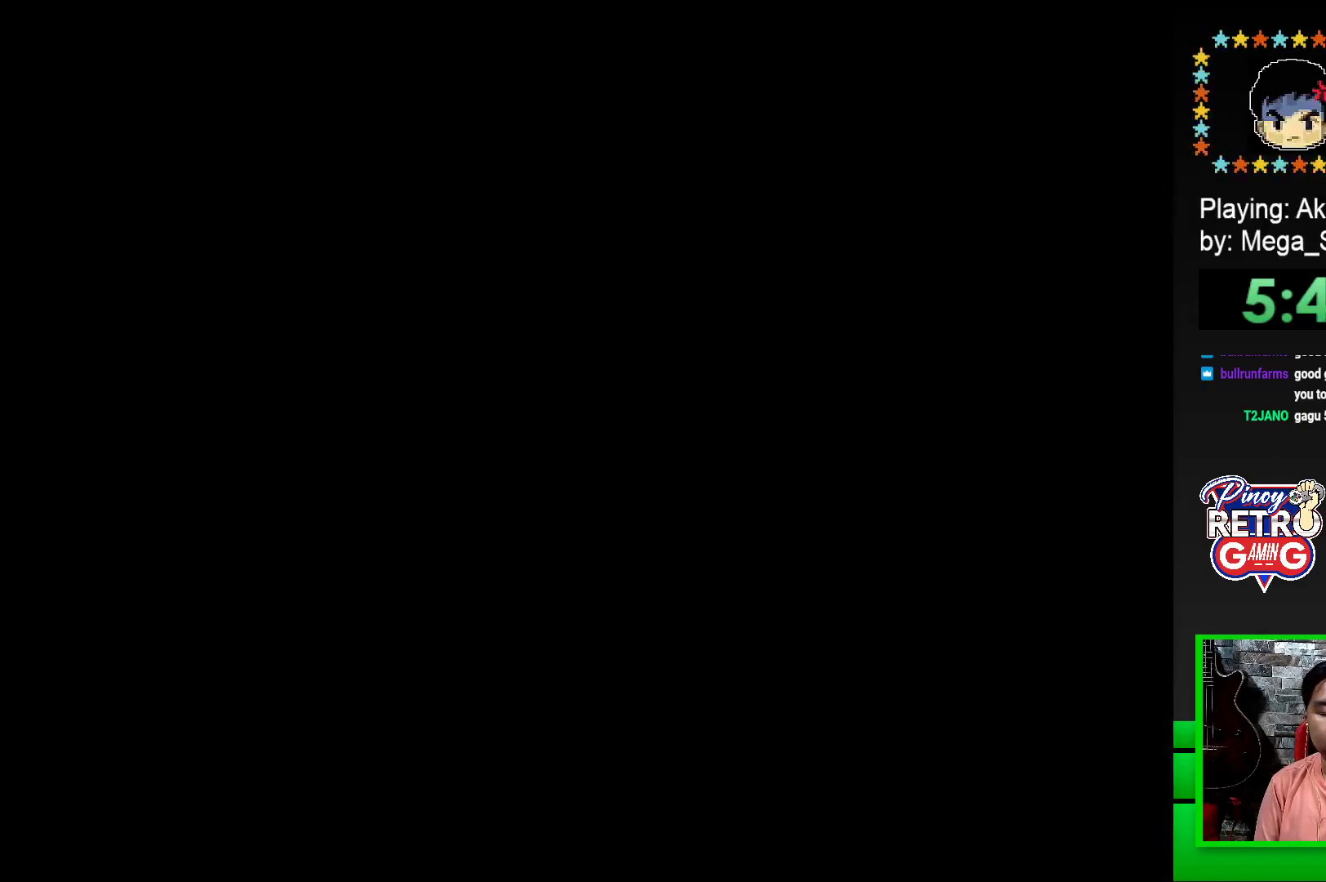
{"buttons": [], "events": [[83, "CROSS", "down"], [150, "CROSS", "up"], [217, "CROSS", "down"], [317, "CROSS", "up"], [383, "CROSS", "down"], [467, "CROSS", "up"]]}
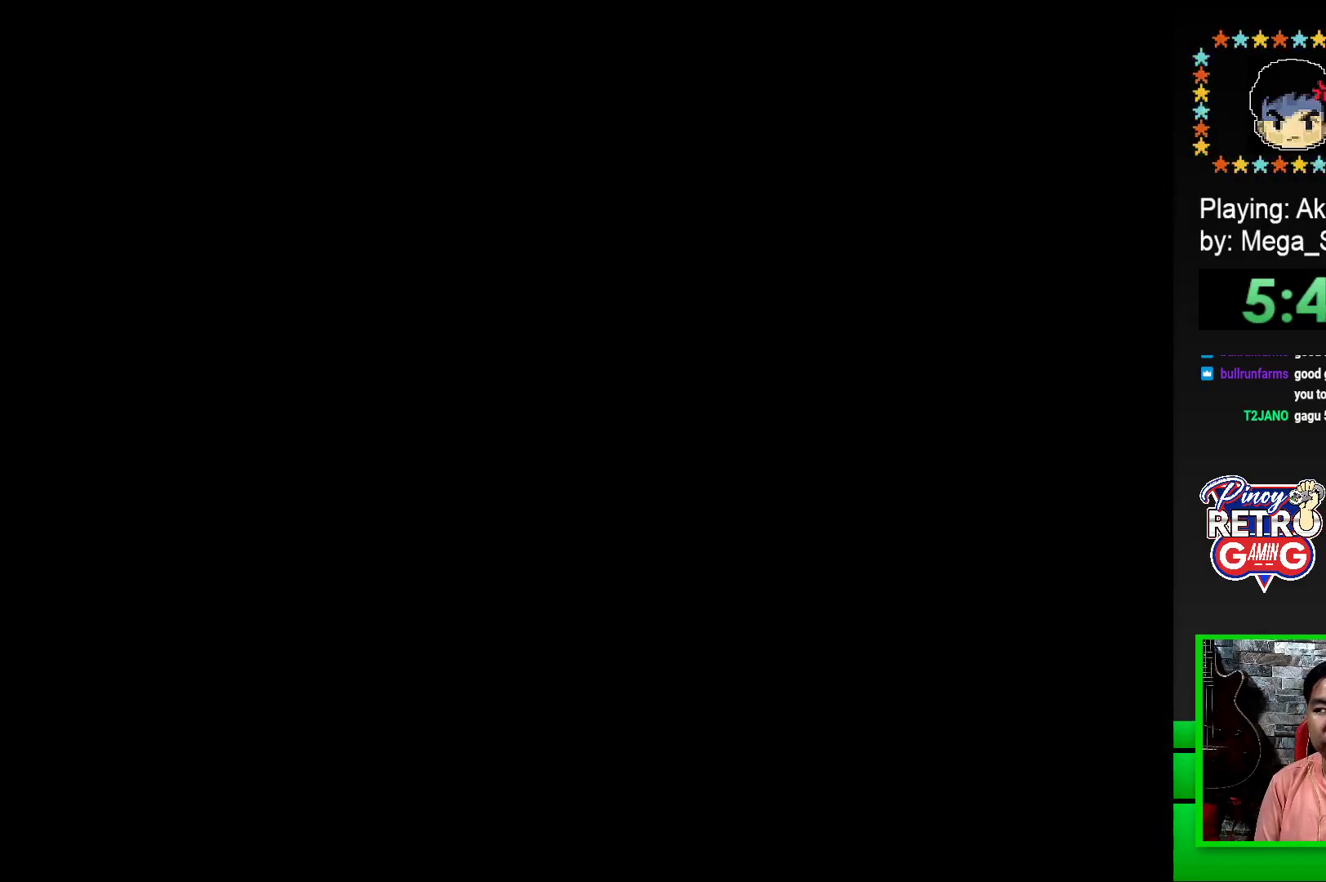
{"buttons": ["SQUARE", "DPAD_RIGHT"], "events": [[133, "SQUARE", "down"], [400, "DPAD_RIGHT", "down"]]}
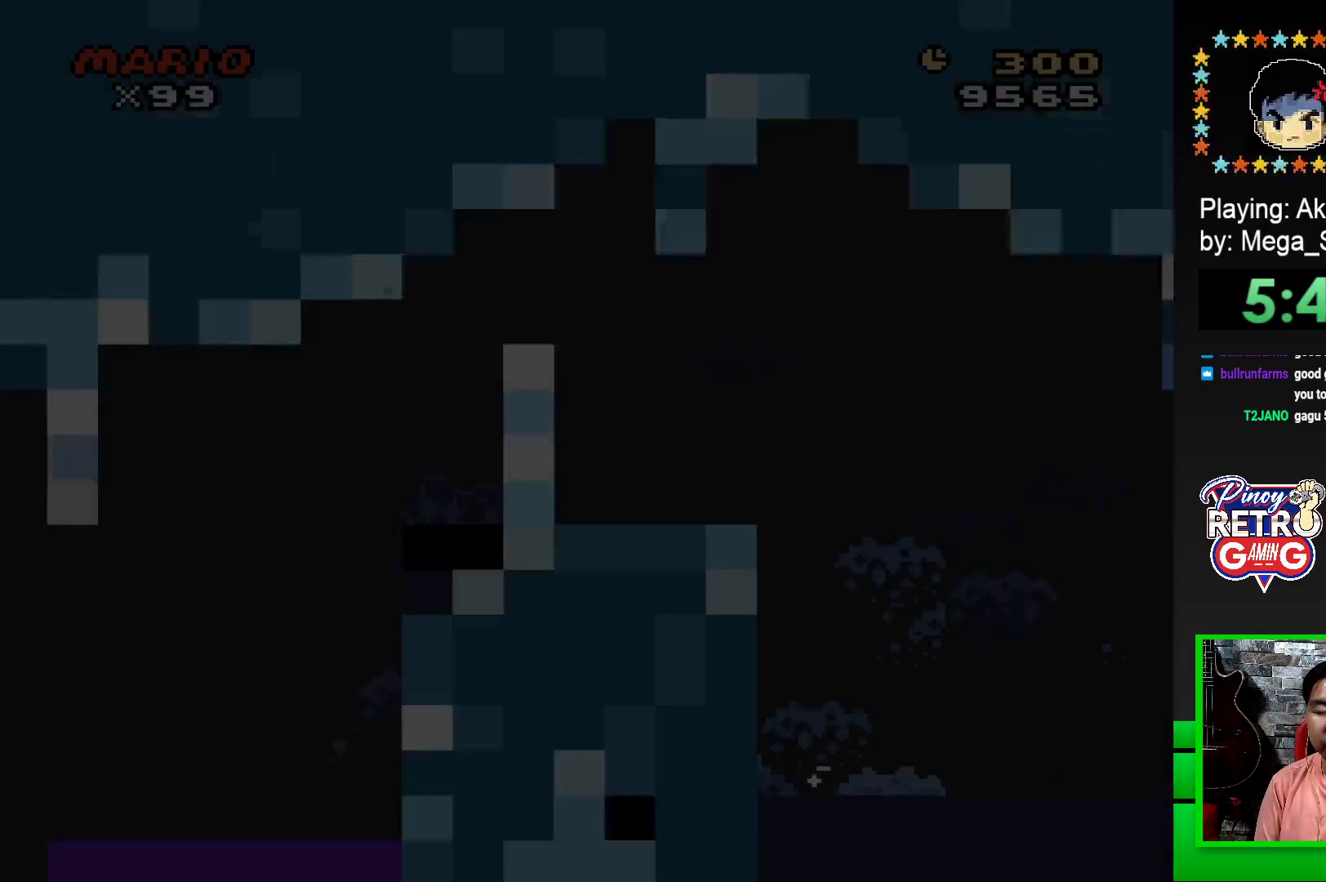
{"buttons": ["SQUARE", "DPAD_RIGHT"], "events": []}
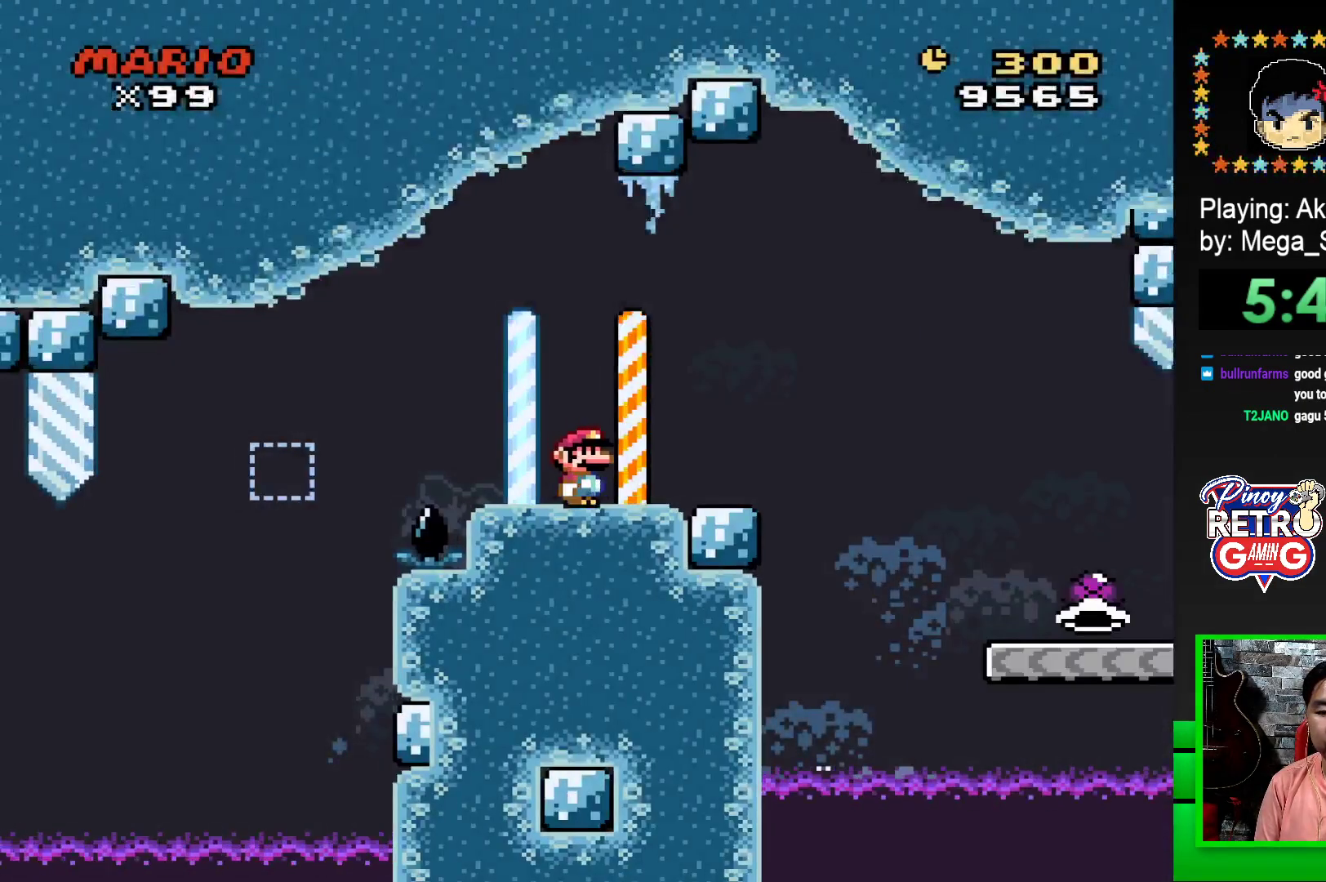
{"buttons": ["SQUARE", "DPAD_RIGHT"], "events": [[117, "CROSS", "down"], [217, "CROSS", "up"]]}
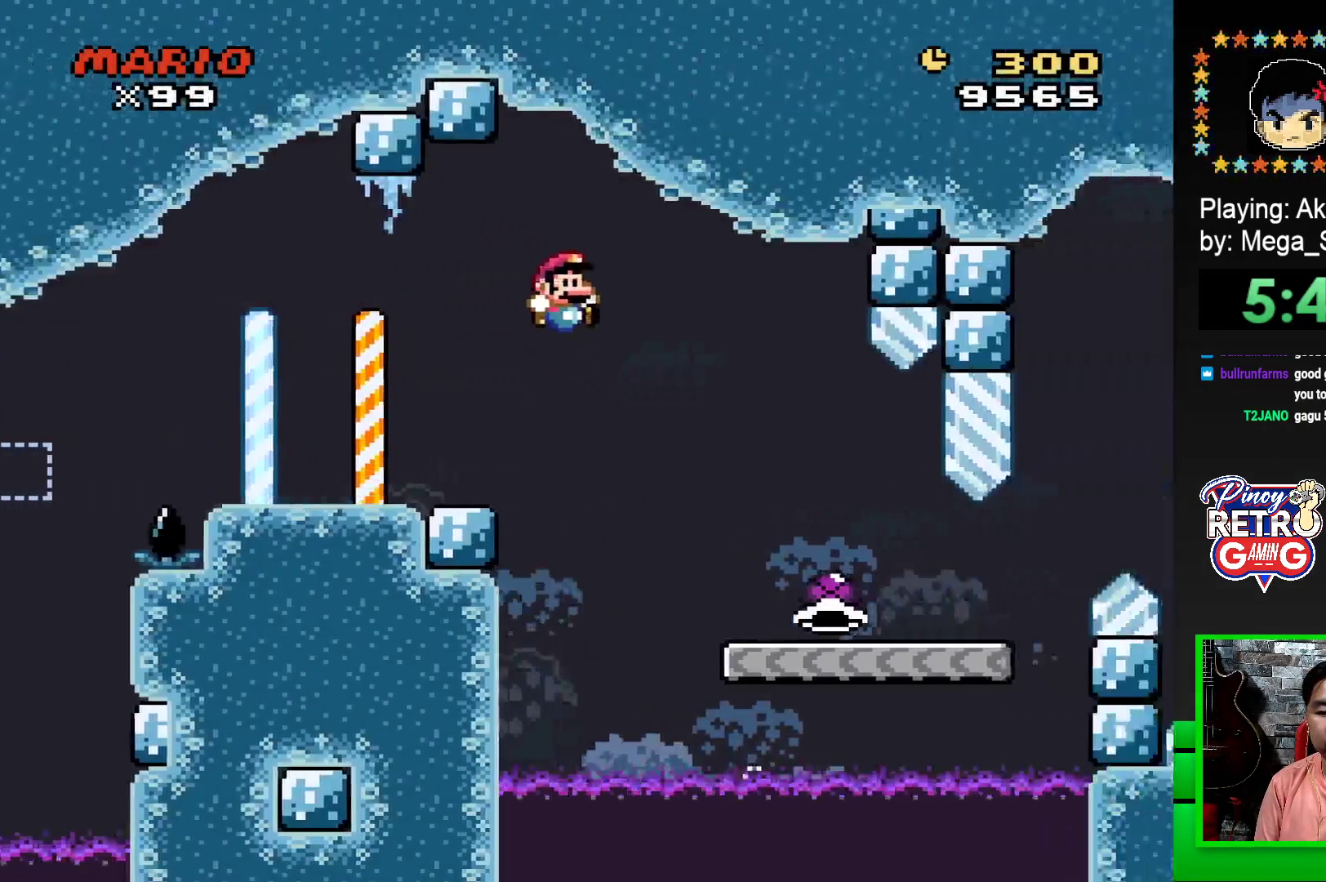
{"buttons": ["SQUARE", "DPAD_RIGHT"], "events": []}
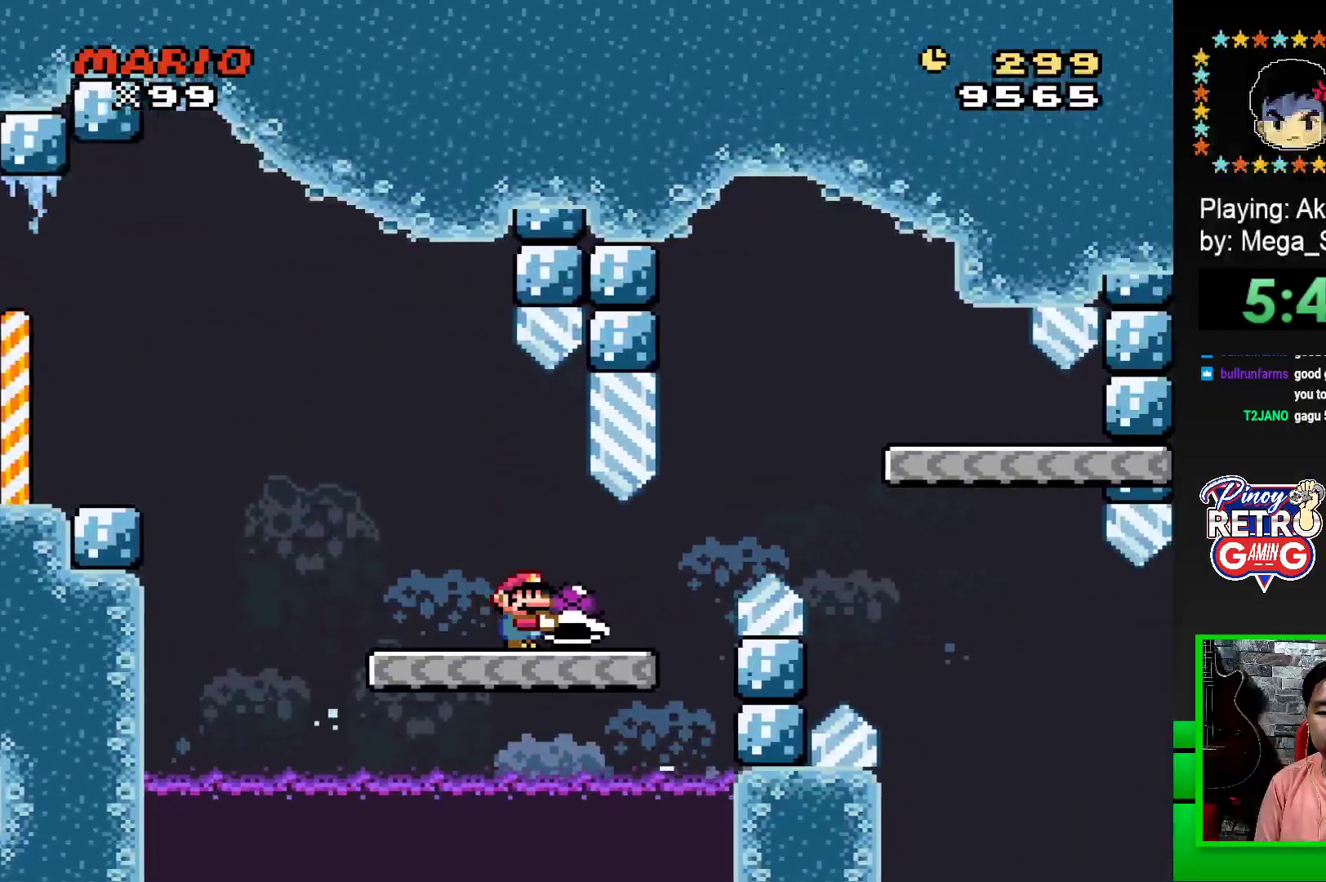
{"buttons": ["SQUARE"], "events": [[183, "CROSS", "down"], [433, "DPAD_RIGHT", "up"], [467, "CROSS", "up"]]}
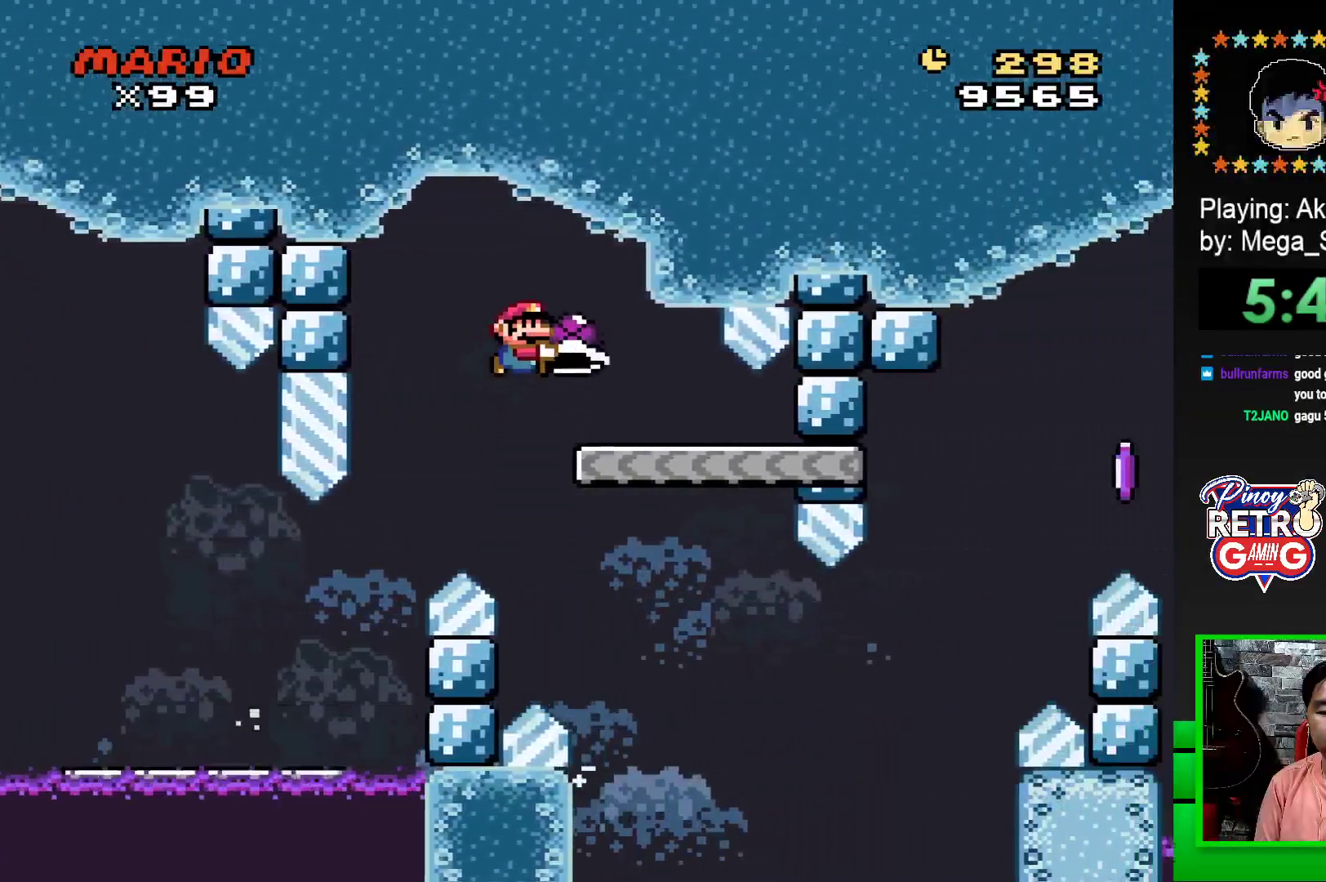
{"buttons": ["SQUARE"], "events": [[83, "DPAD_LEFT", "down"], [283, "DPAD_LEFT", "up"]]}
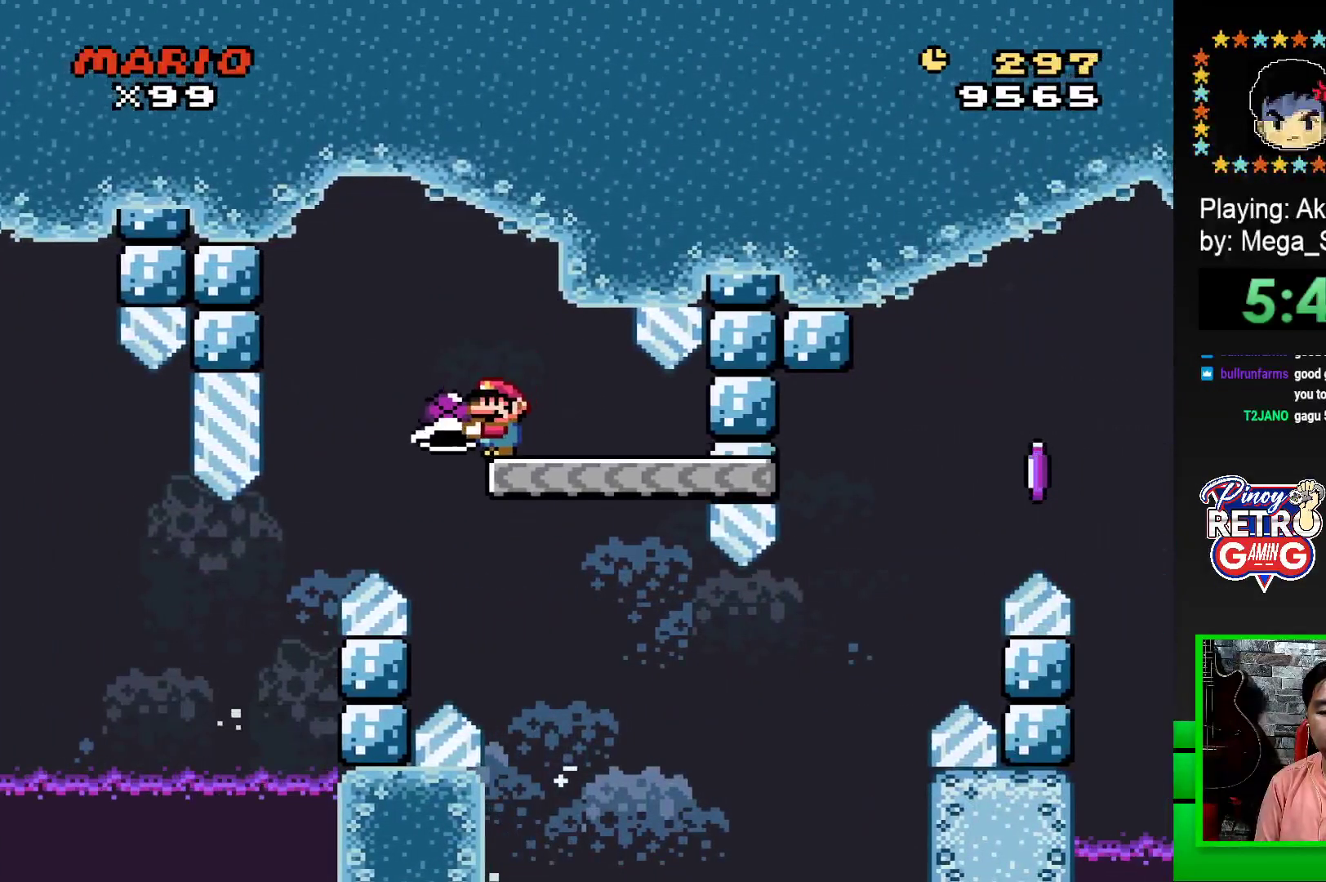
{"buttons": ["SQUARE", "DPAD_RIGHT"], "events": [[150, "DPAD_RIGHT", "down"]]}
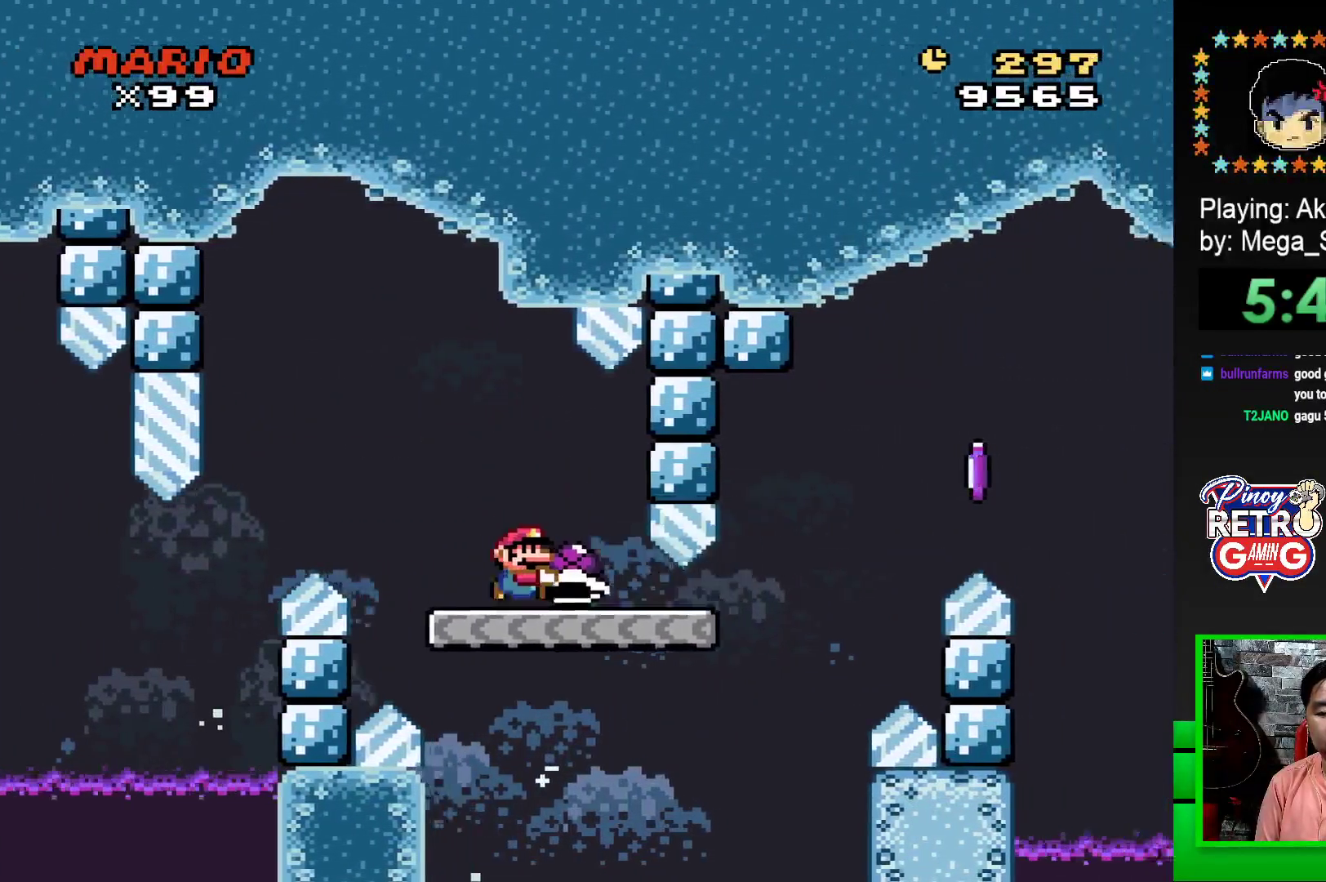
{"buttons": ["CROSS", "SQUARE", "DPAD_RIGHT"], "events": [[233, "CROSS", "down"]]}
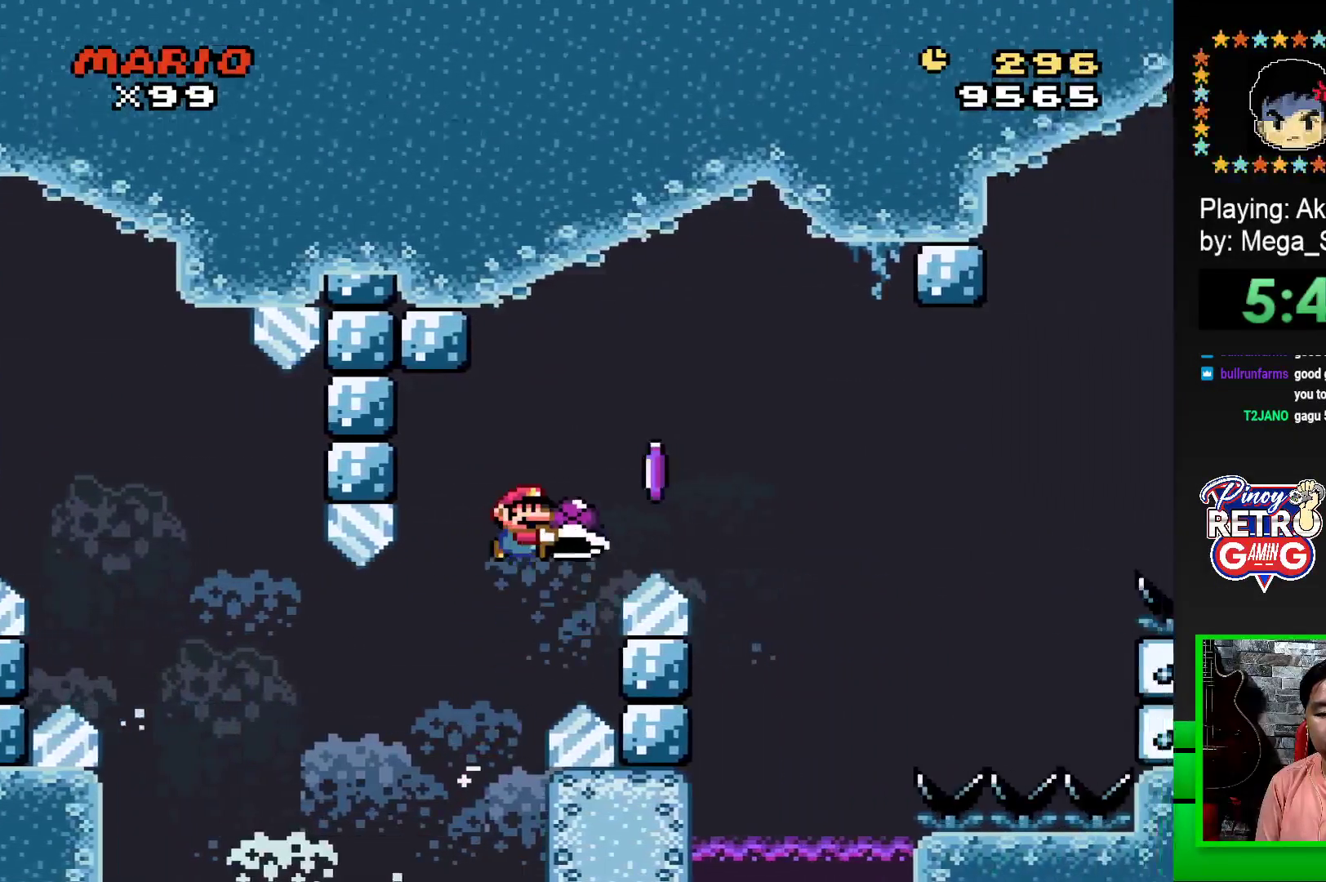
{"buttons": ["CROSS", "SQUARE", "DPAD_RIGHT"], "events": [[217, "CROSS", "up"], [233, "SQUARE", "up"], [300, "CROSS", "down"], [317, "SQUARE", "down"]]}
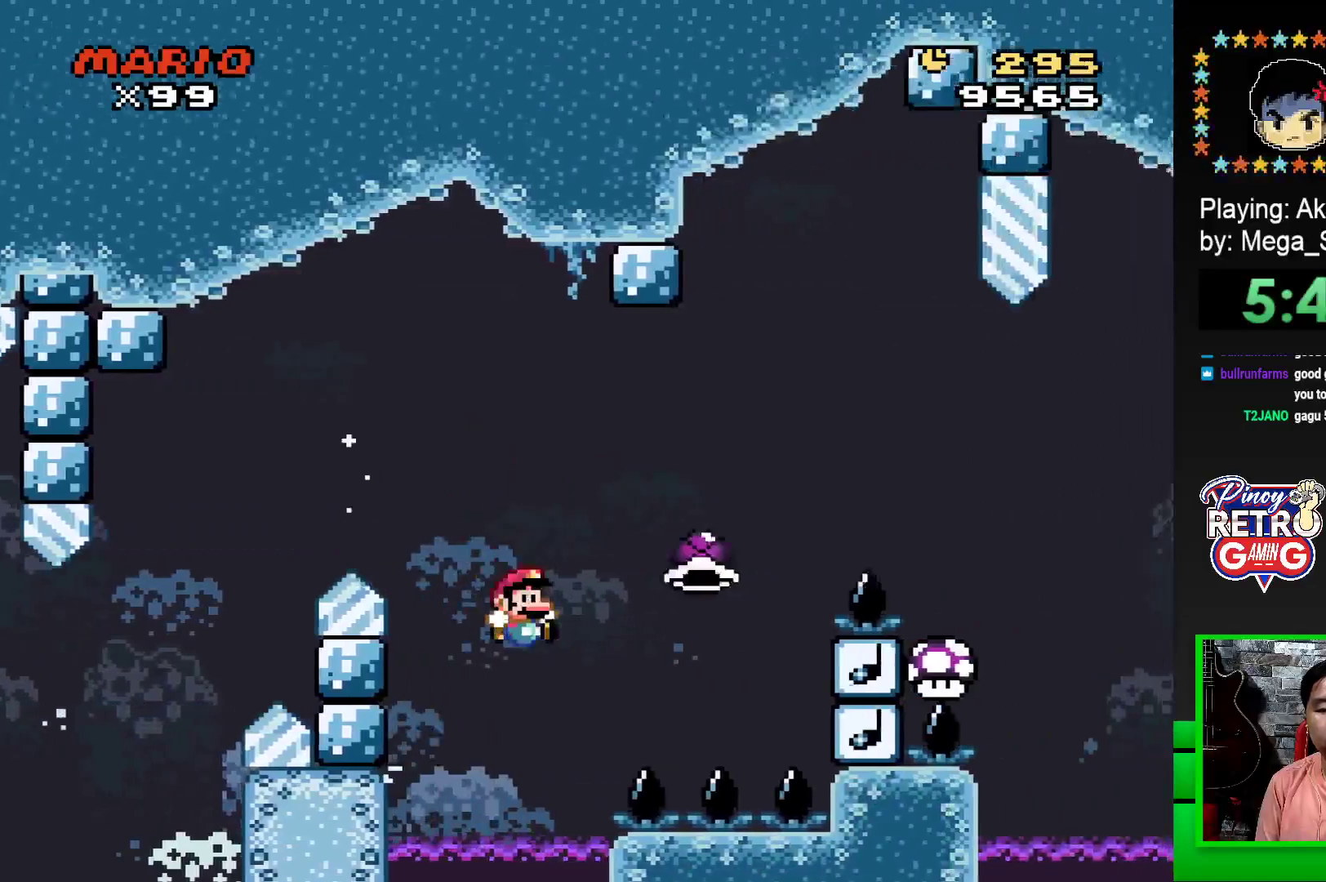
{"buttons": [], "events": [[317, "CROSS", "up"], [317, "SQUARE", "up"], [333, "DPAD_RIGHT", "up"]]}
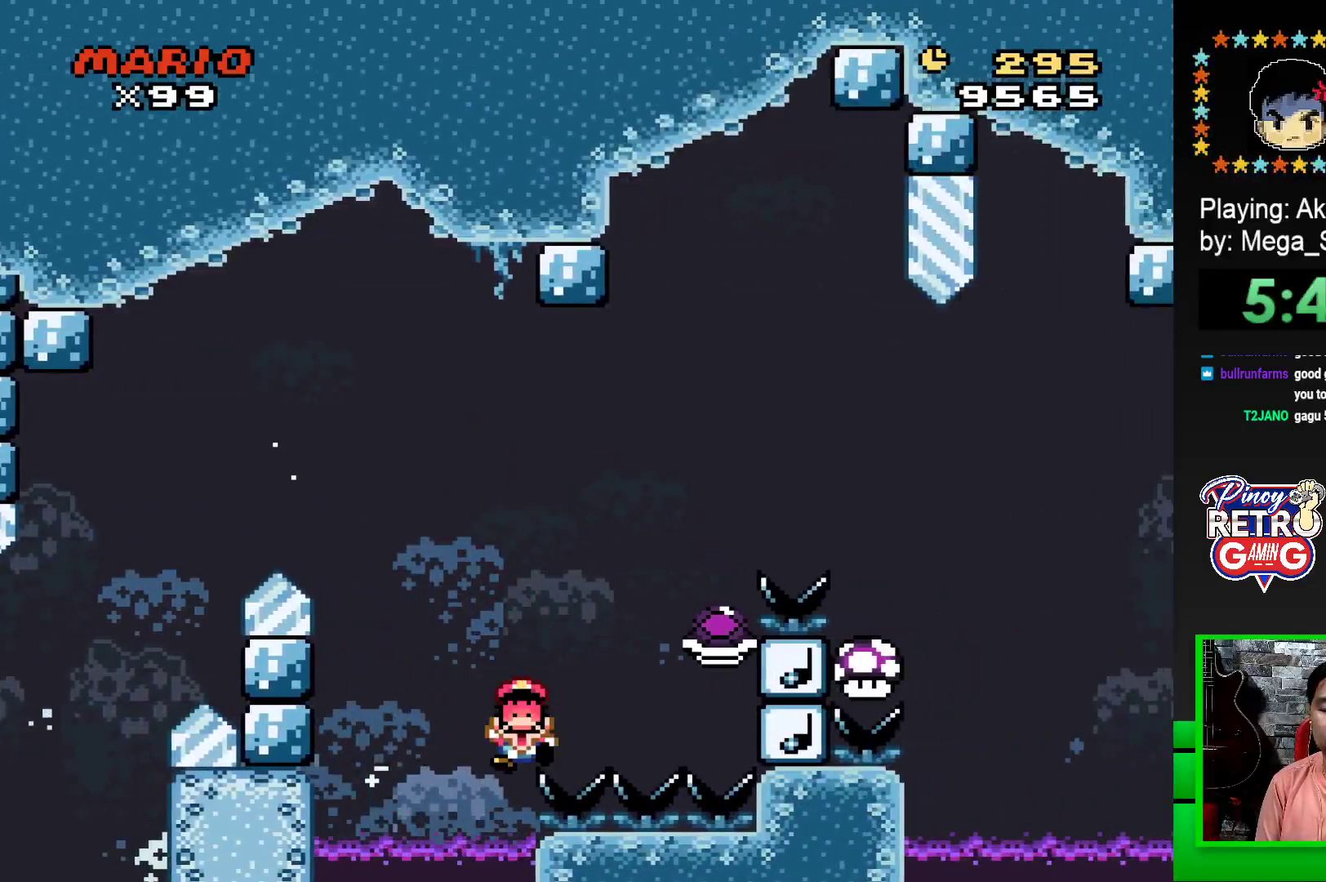
{"buttons": [], "events": [[83, "CROSS", "down"], [167, "CROSS", "up"], [233, "CROSS", "down"], [317, "CROSS", "up"], [383, "CROSS", "down"], [483, "CROSS", "up"]]}